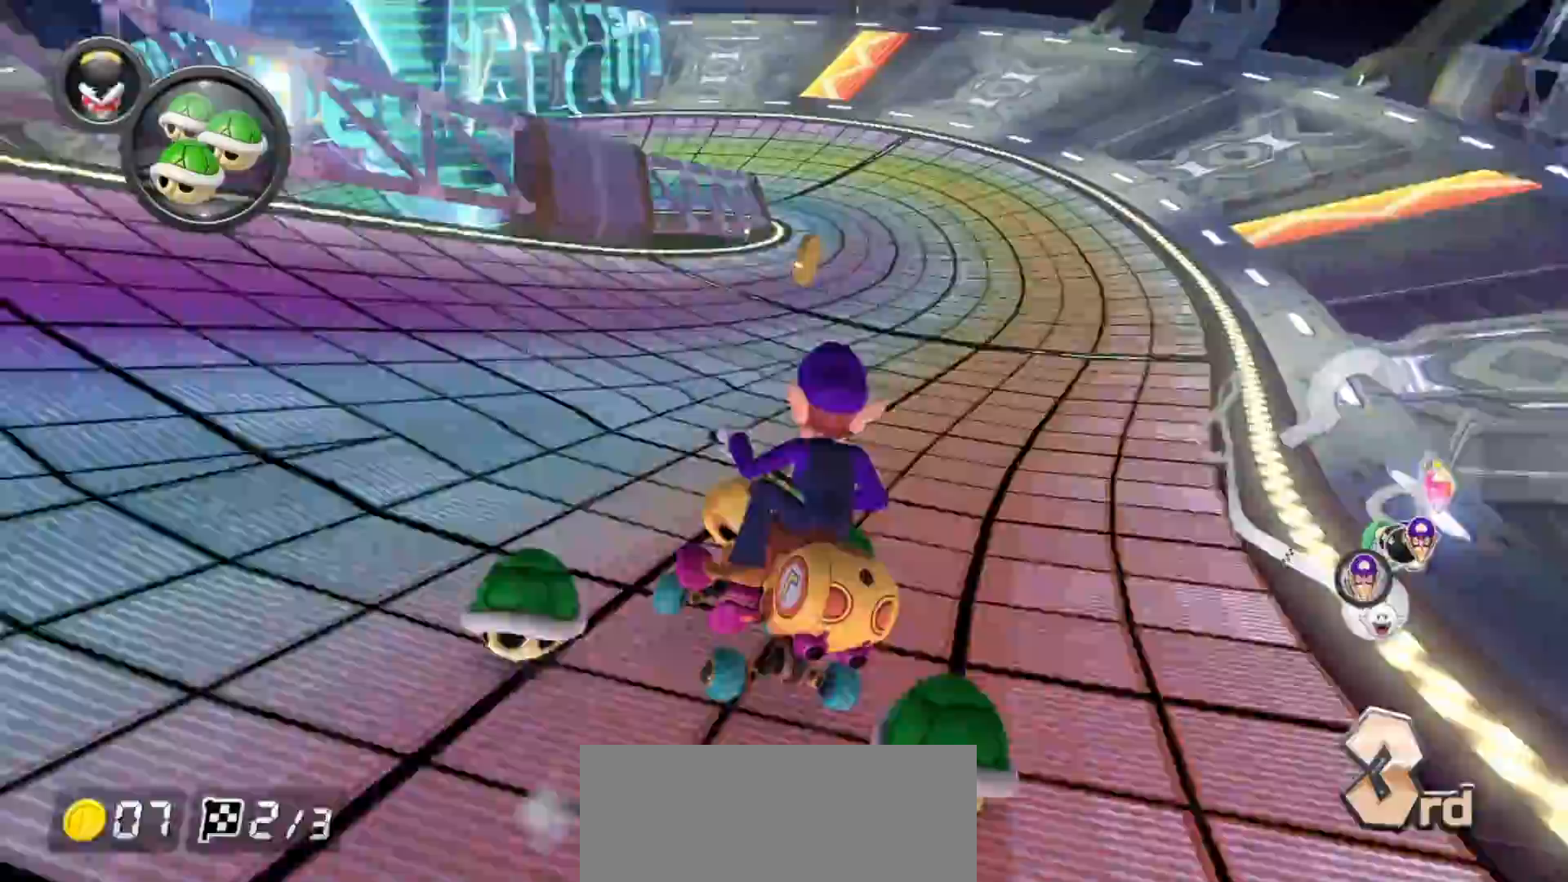
Gameplay with a controller (Nintendo layout); each line is a JSON object with the inputs held at the frame after it. "events" lists button and stick changes between this image and that frame as [ms after this image, input, new state], when the widget could be followed in between. Not read: DPAD_DOWN DPAD_LEFT DPAD_RIGHT HOME L2 L3 R2 R3 START right_stick.
{"buttons": ["A", "R1"], "left_stick": "left", "events": [[500, "left_stick", "left"]]}
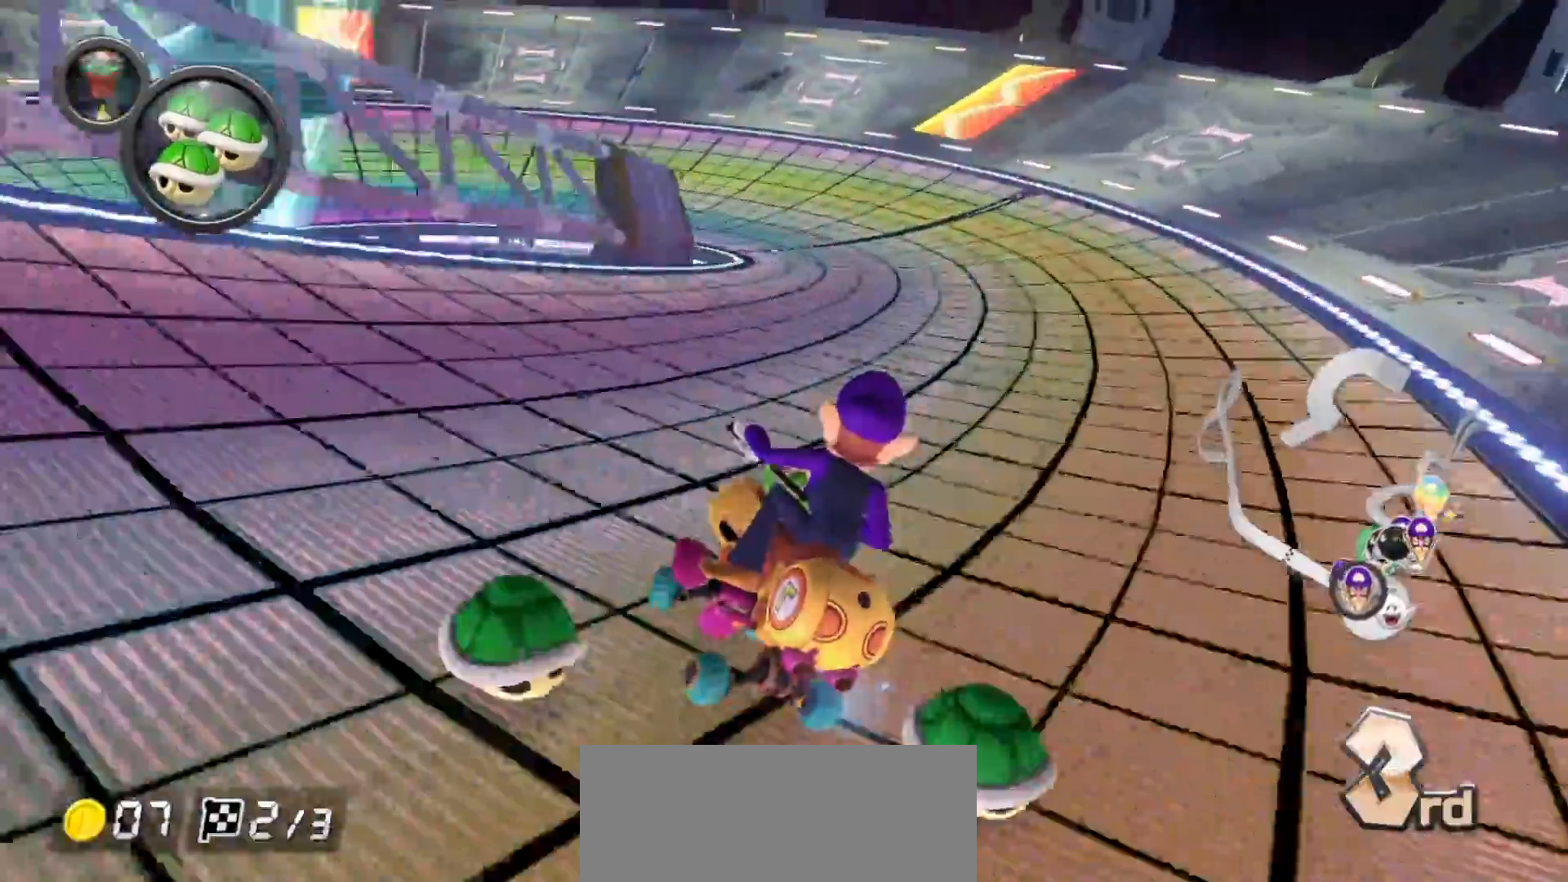
{"buttons": ["A", "R1"], "left_stick": "left", "events": []}
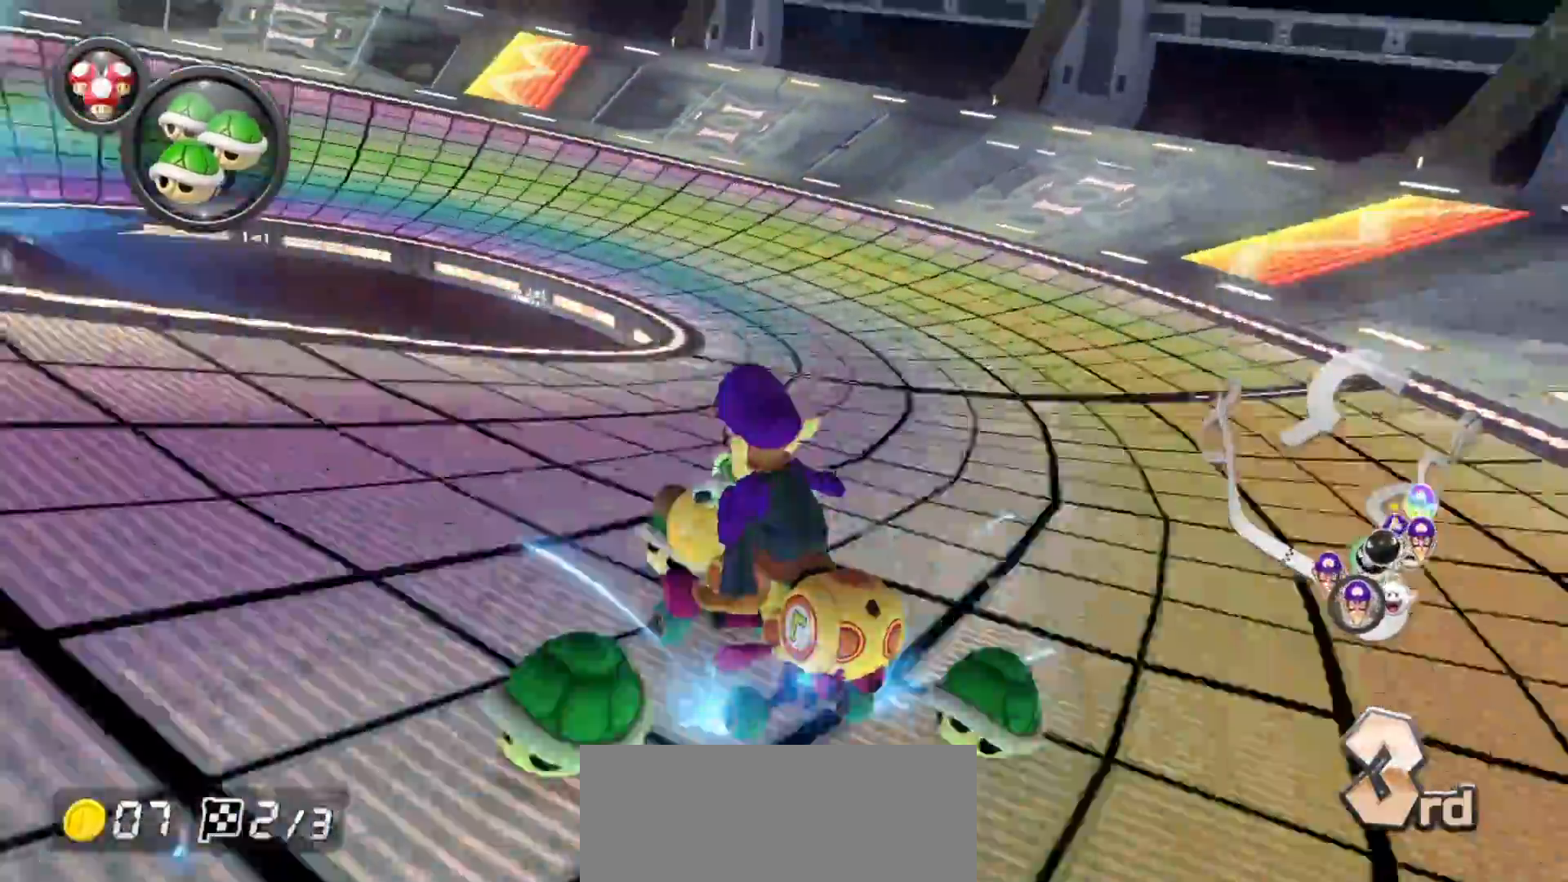
{"buttons": ["A", "R1"], "left_stick": "left", "events": []}
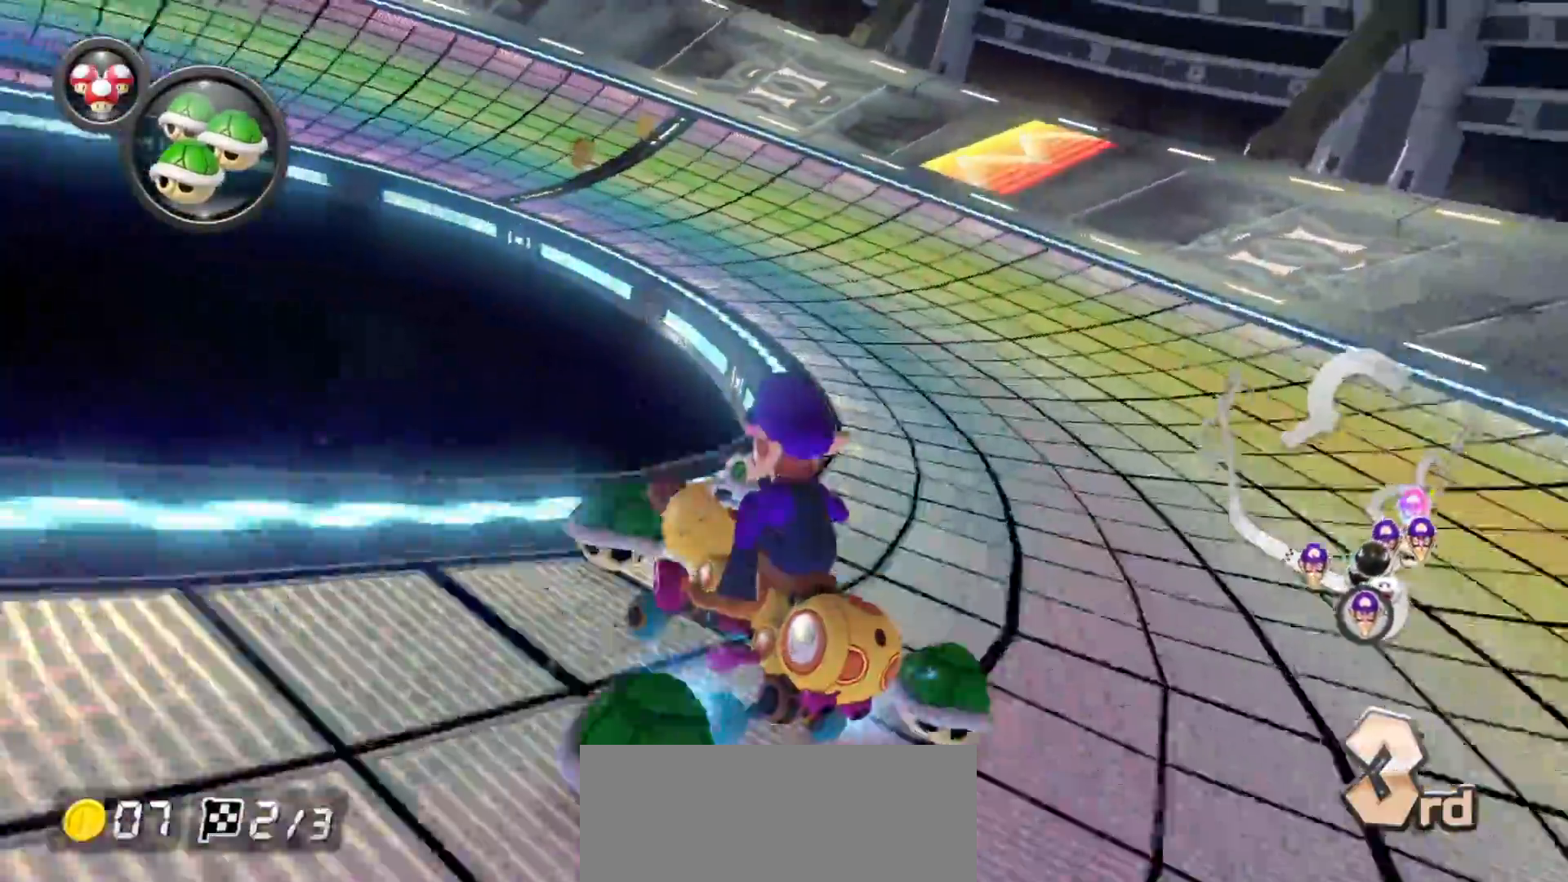
{"buttons": ["A", "B", "R1"], "left_stick": "left", "events": [[283, "B", "down"], [433, "B", "up"], [500, "B", "down"]]}
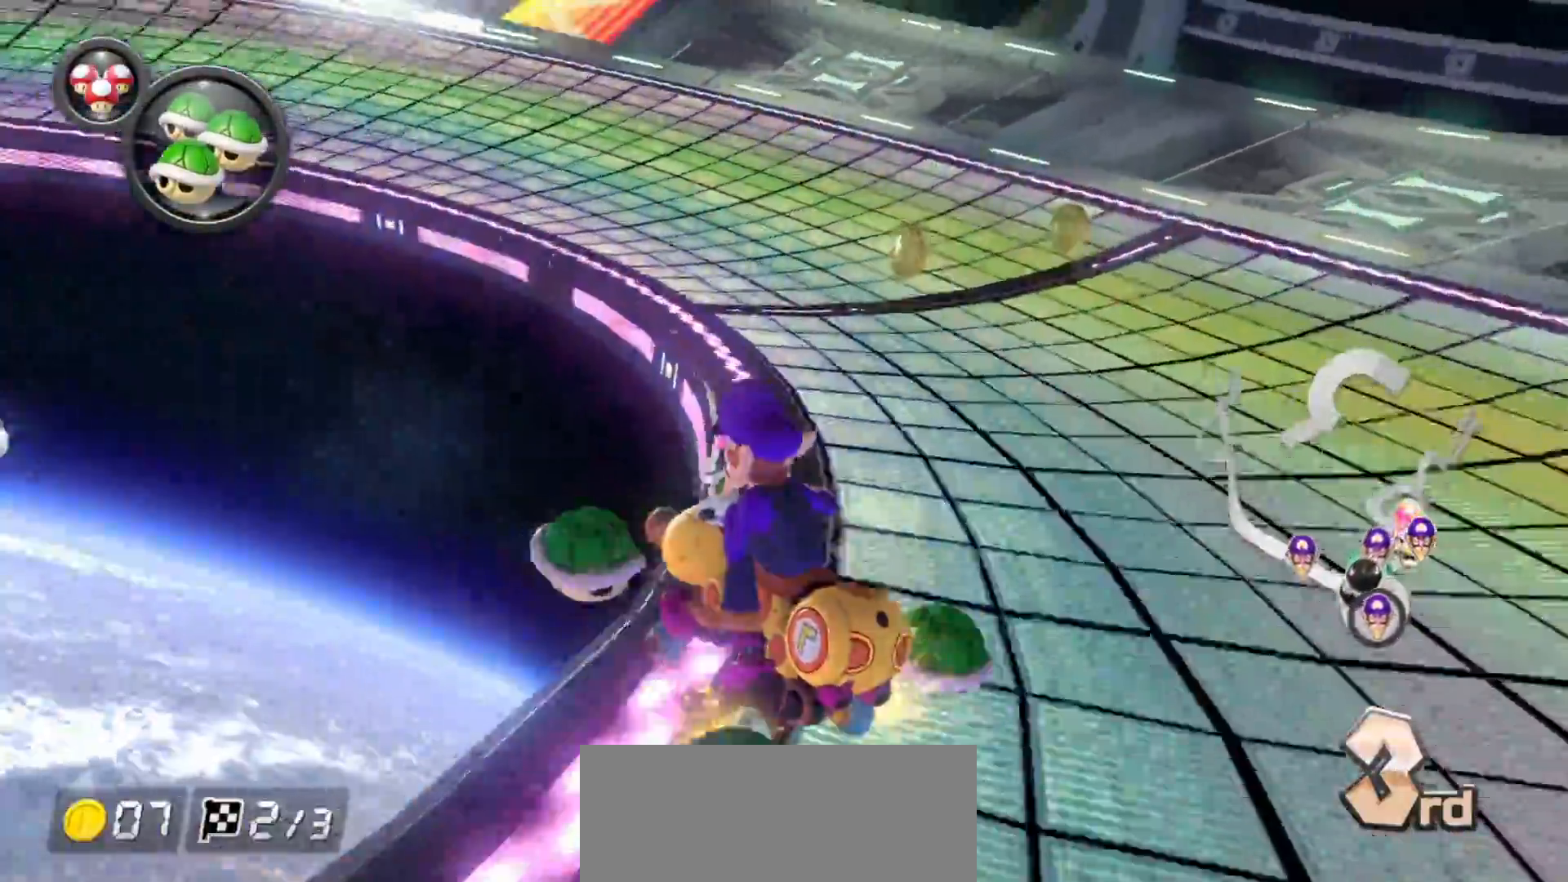
{"buttons": ["A", "R1"], "left_stick": "left", "events": [[117, "B", "up"], [183, "B", "down"], [317, "B", "up"]]}
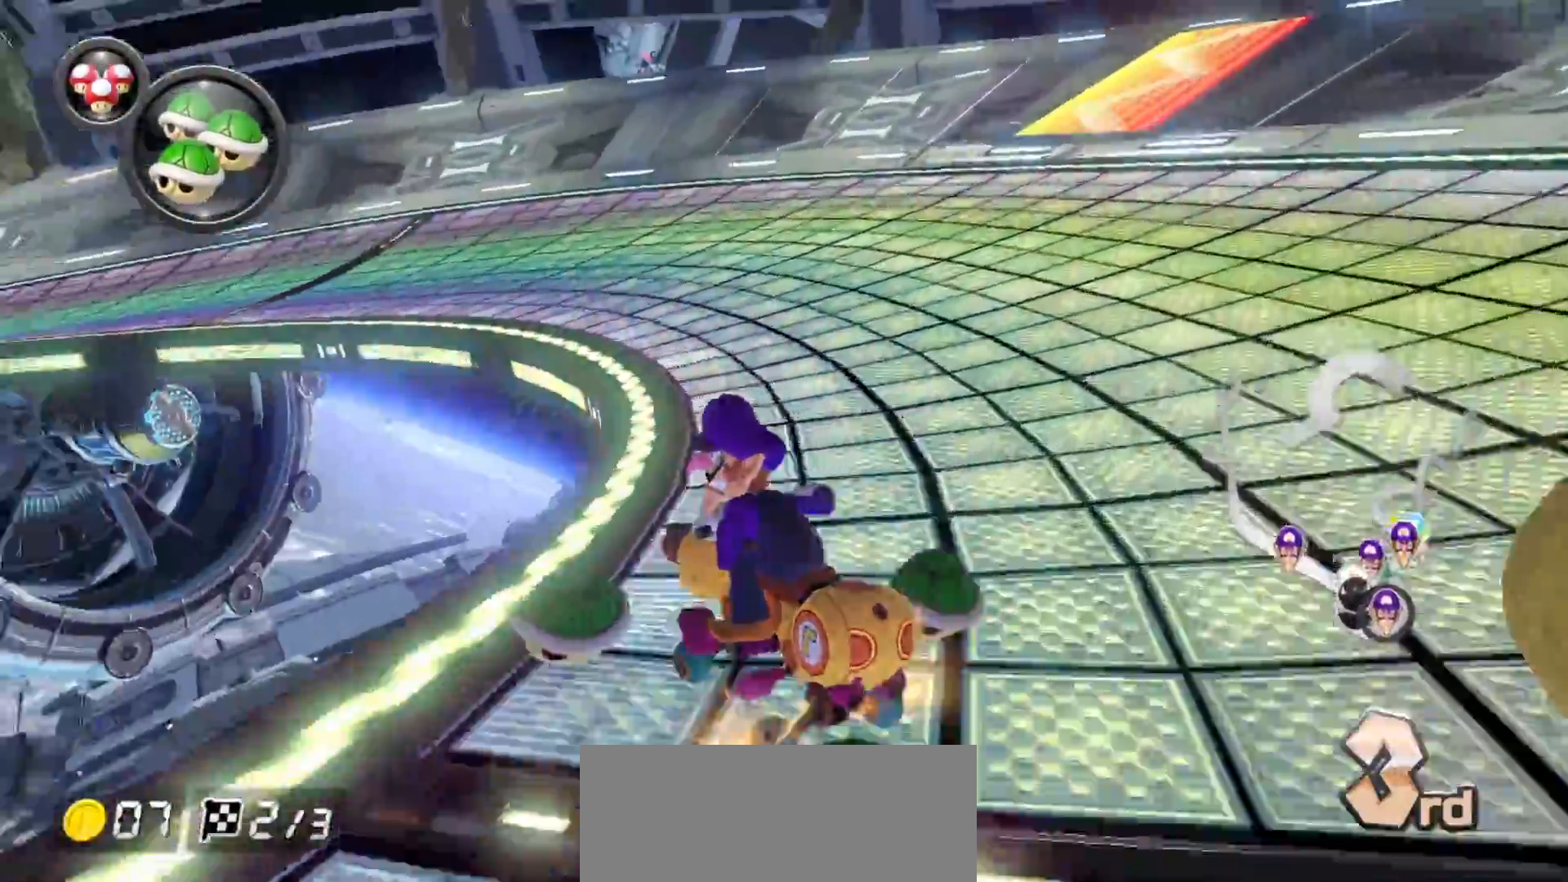
{"buttons": ["A"], "left_stick": "left", "events": [[433, "R1", "up"]]}
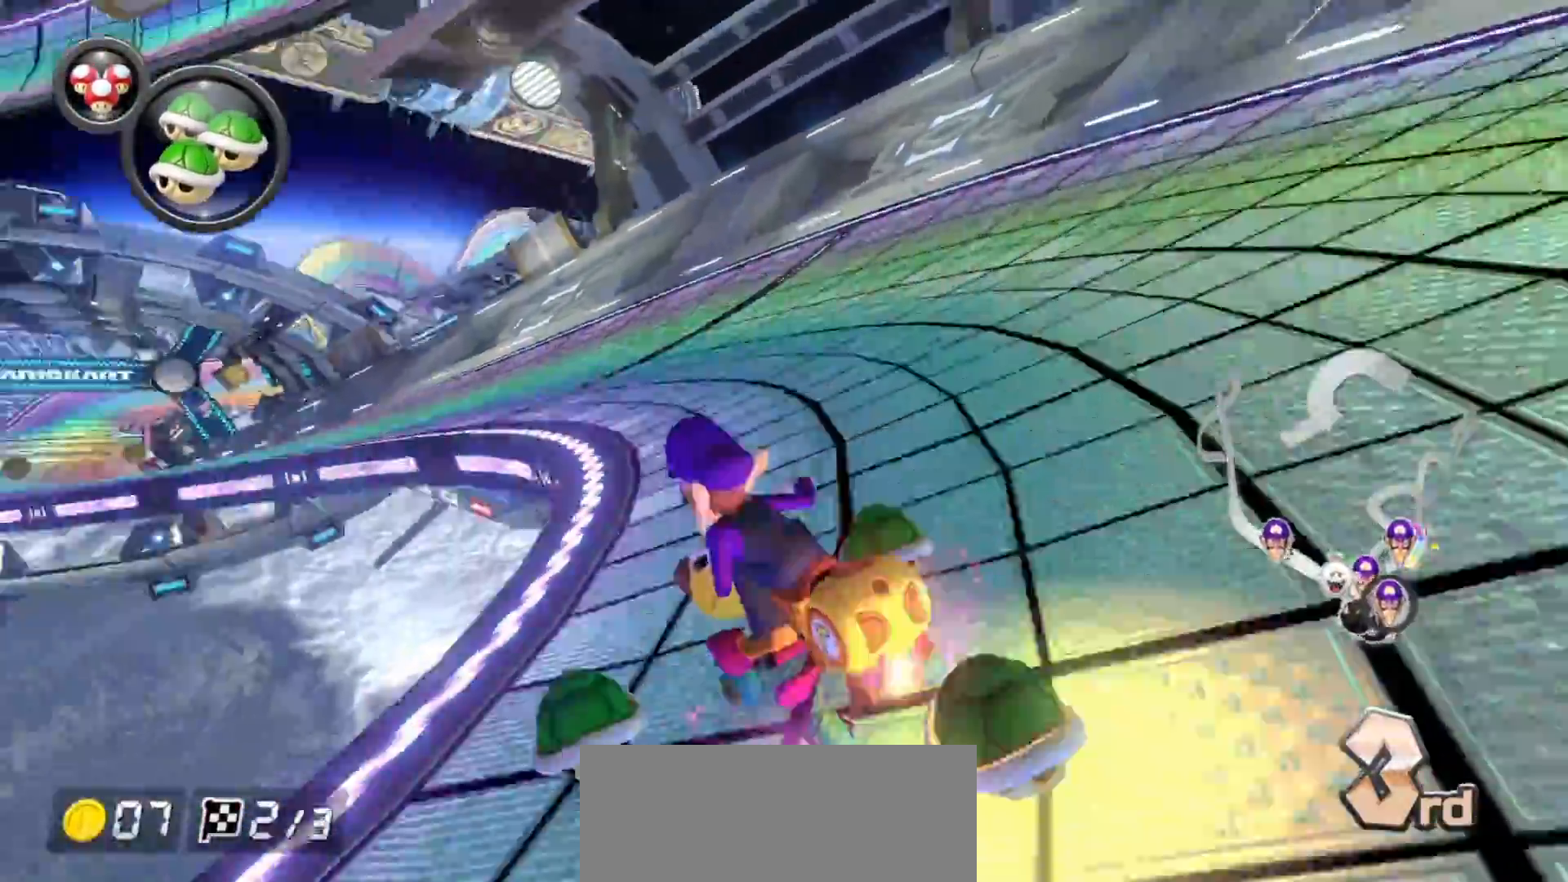
{"buttons": ["A"], "left_stick": "left", "events": []}
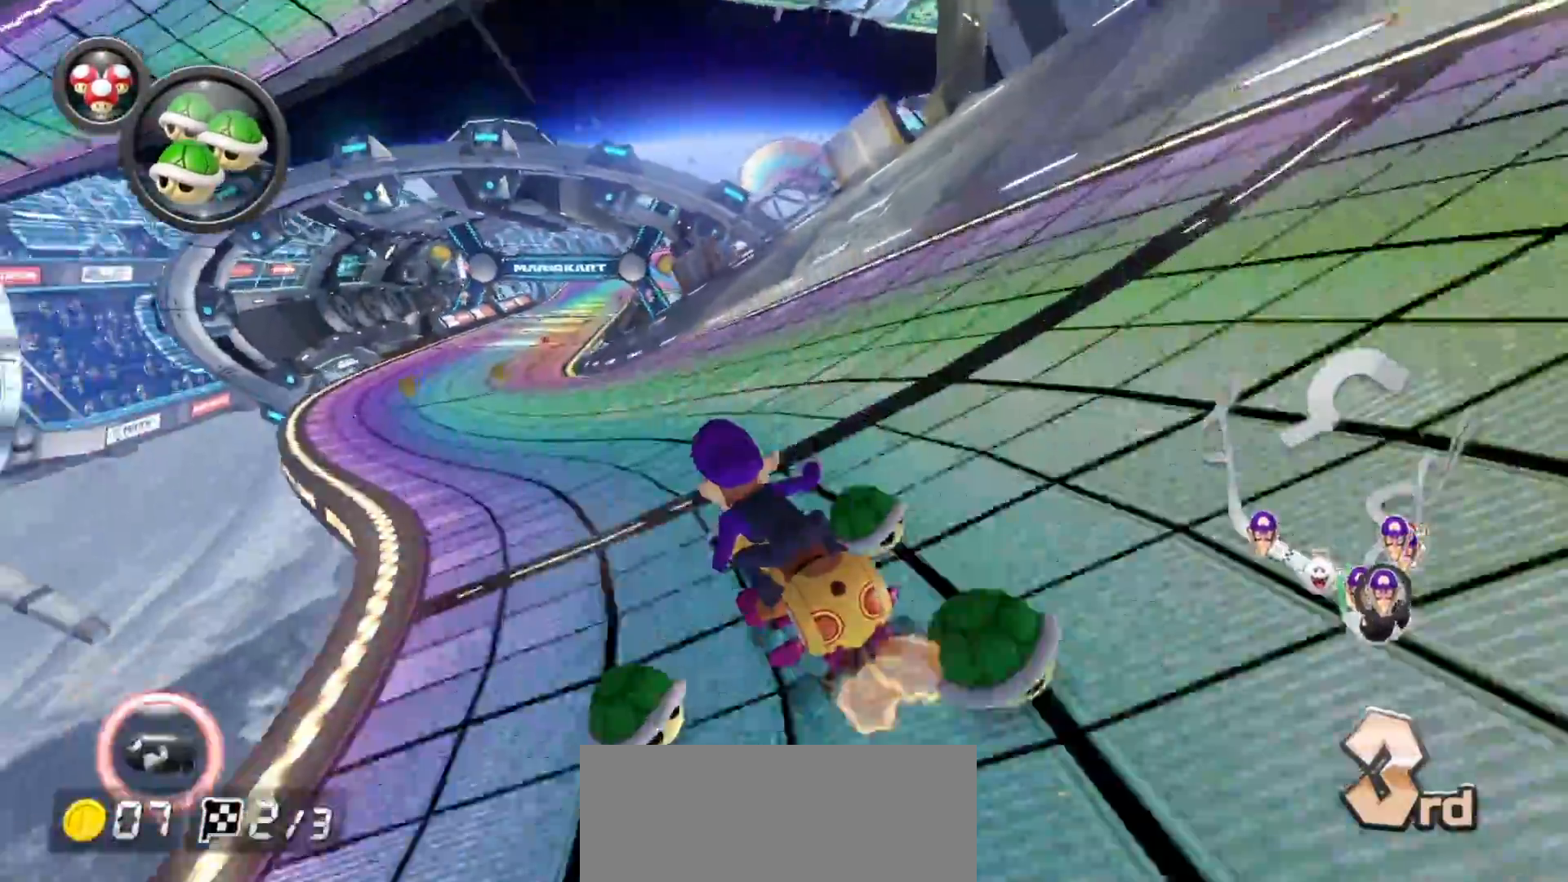
{"buttons": ["A"], "left_stick": "right", "events": [[183, "R1", "down"], [250, "R1", "up"], [467, "left_stick", "right"]]}
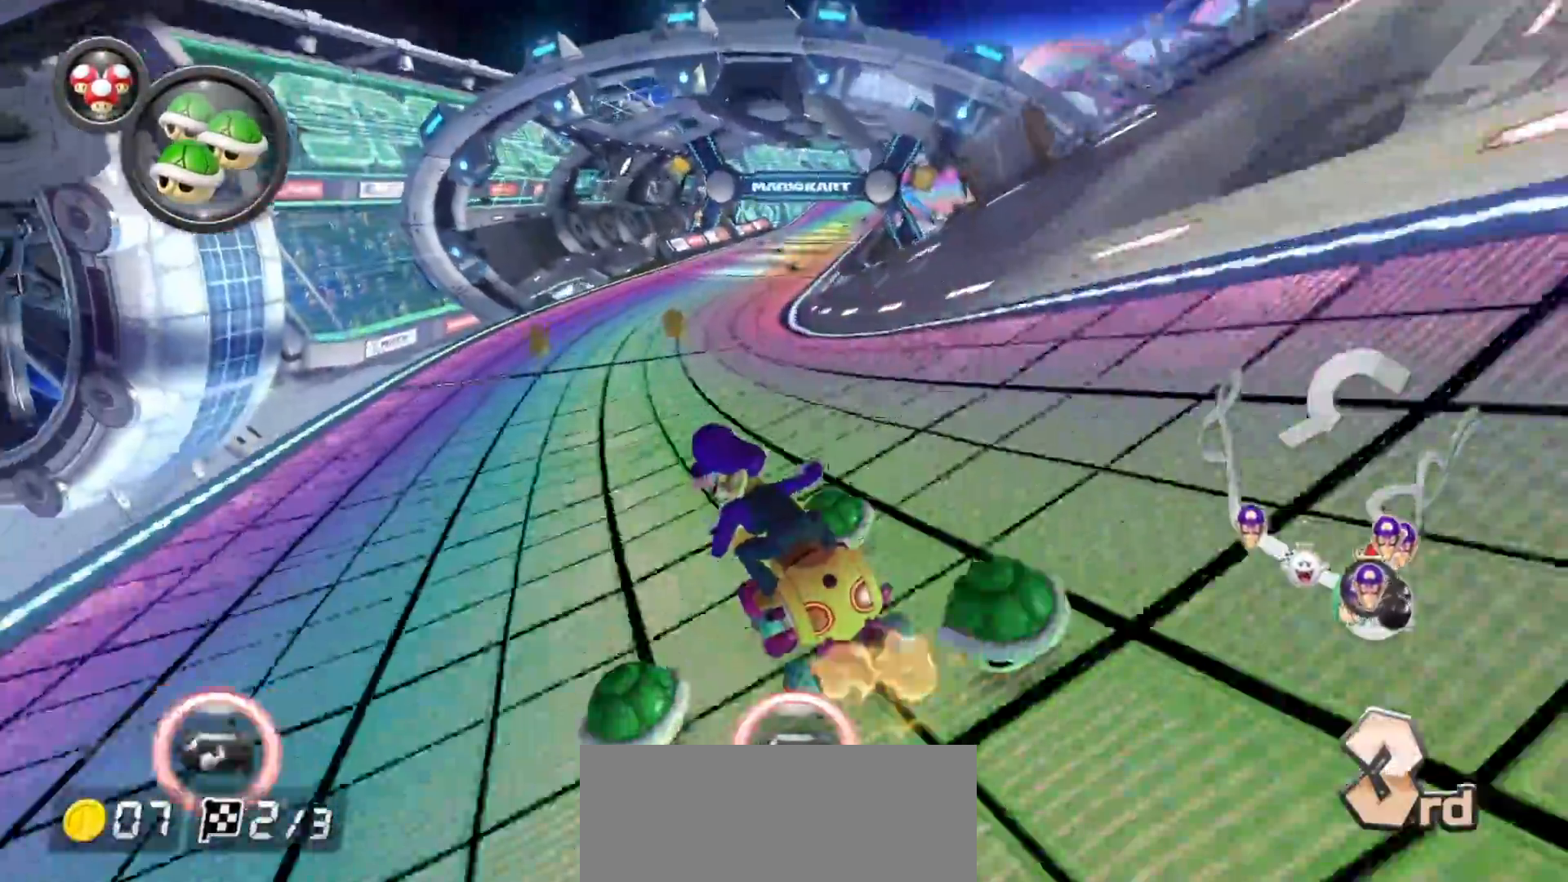
{"buttons": [], "left_stick": "right", "events": [[83, "left_stick", "center"], [167, "left_stick", "right"], [500, "A", "up"]]}
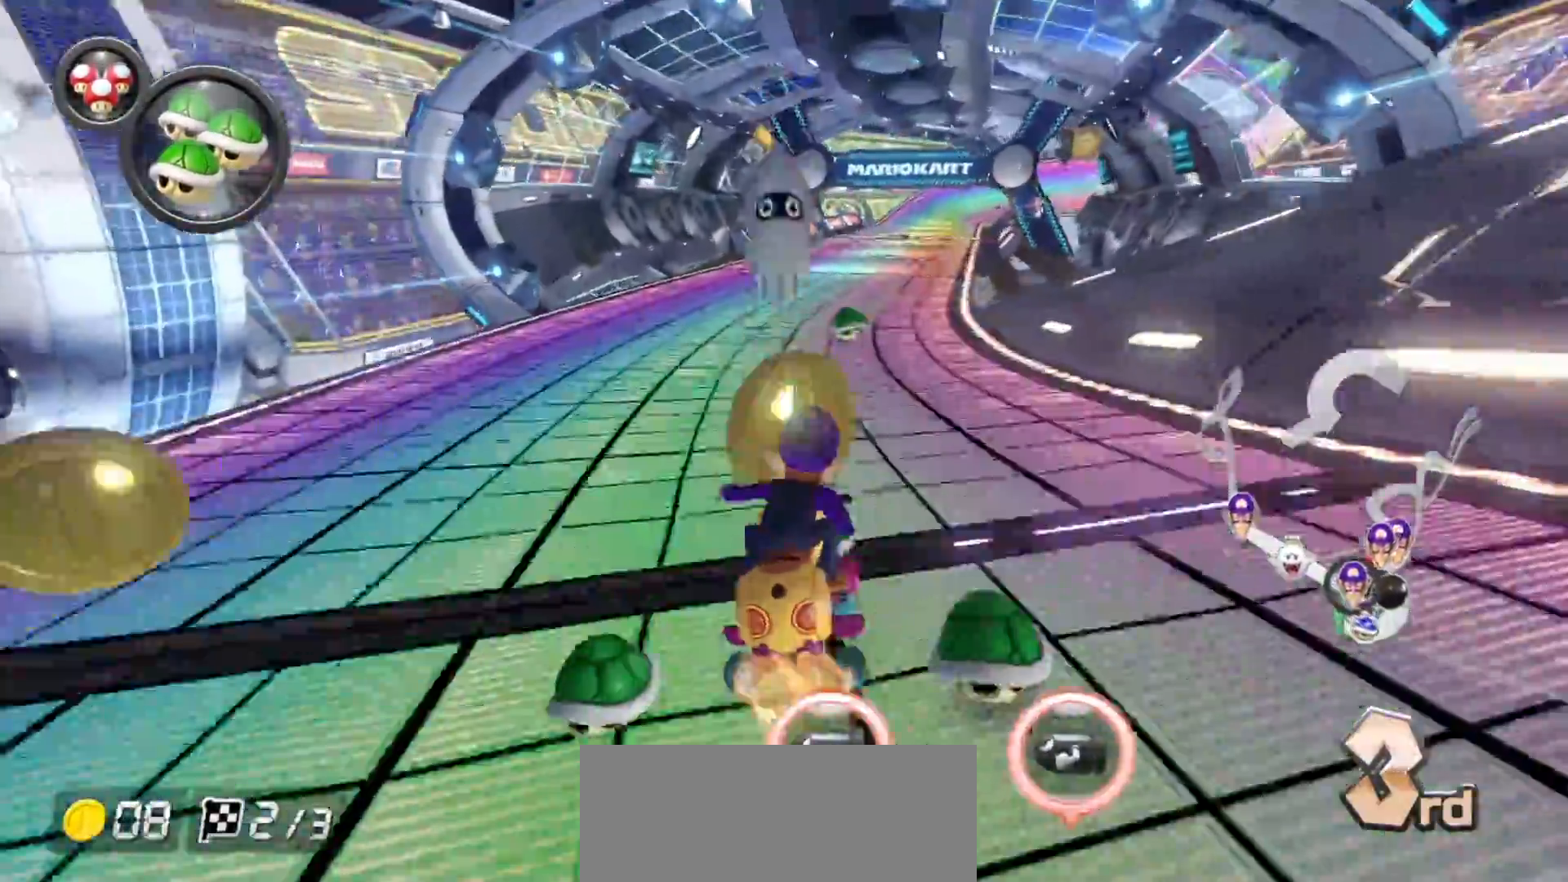
{"buttons": ["A"], "left_stick": "right", "events": [[17, "A", "down"], [250, "left_stick", "left"], [367, "left_stick", "center"], [450, "left_stick", "right"]]}
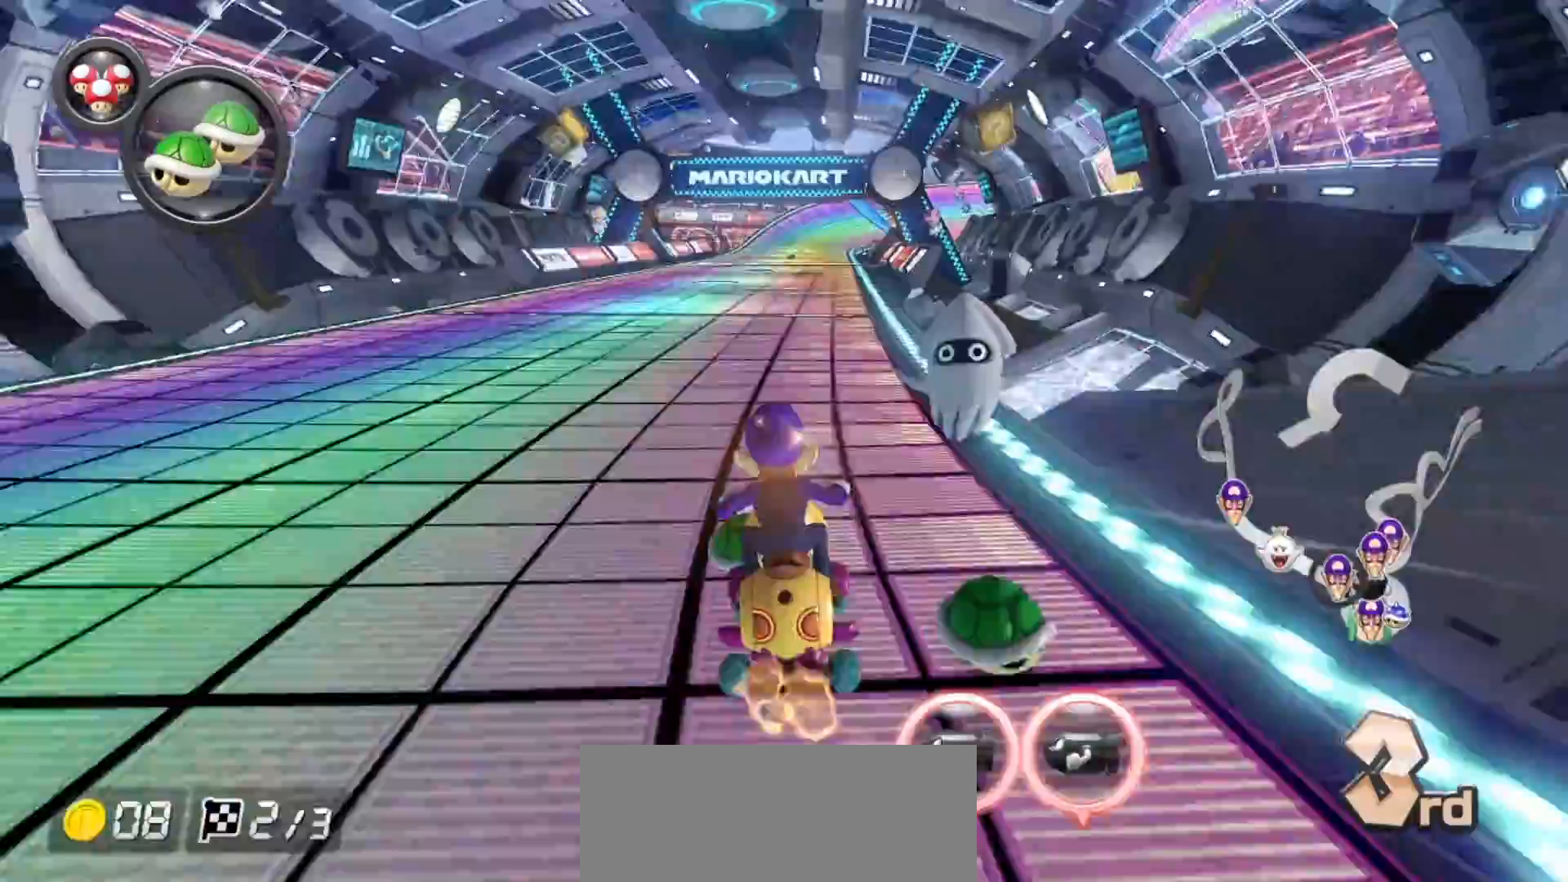
{"buttons": ["A"], "left_stick": "down", "events": [[50, "left_stick", "center"], [450, "left_stick", "down"]]}
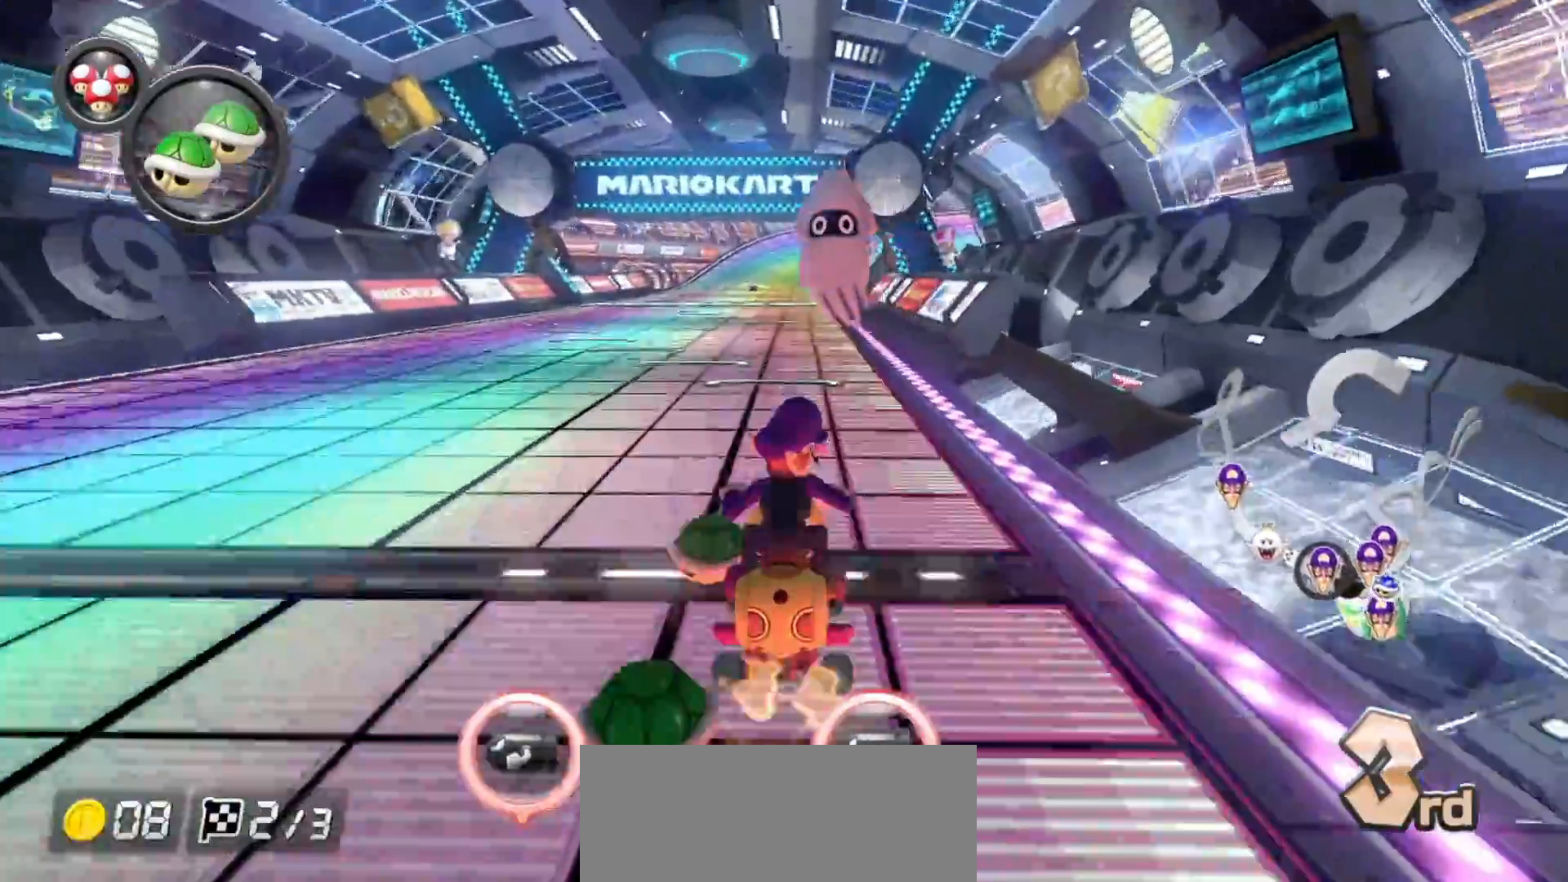
{"buttons": ["X"], "left_stick": "center", "events": [[67, "L1", "down"], [150, "L1", "up"], [250, "L1", "down"], [333, "L1", "up"], [433, "X", "down"], [433, "left_stick", "center"], [483, "A", "up"]]}
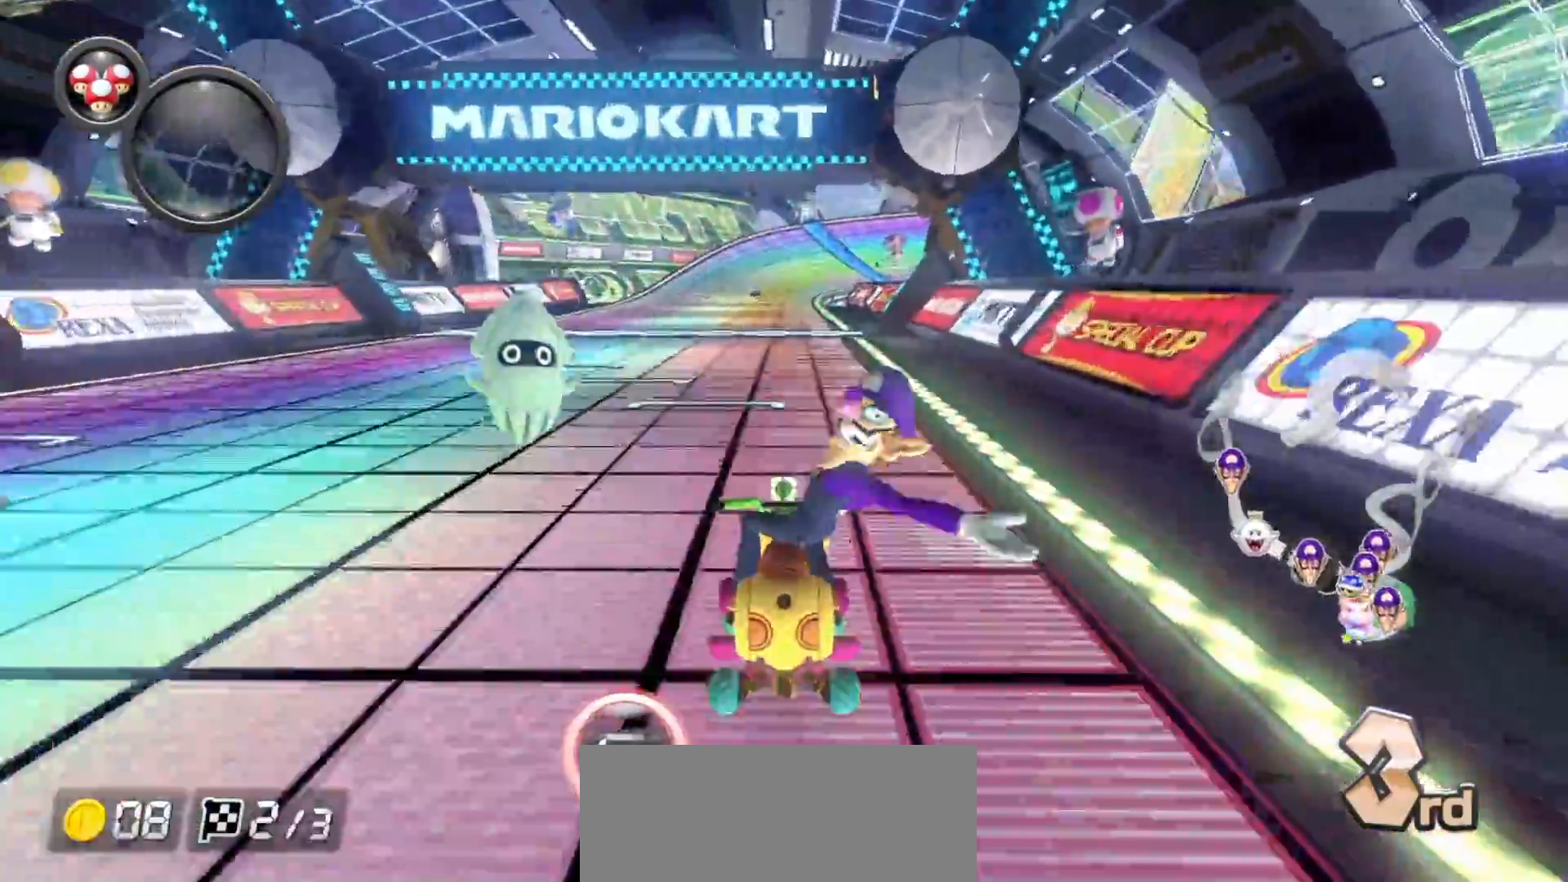
{"buttons": ["A", "X"], "left_stick": "right", "events": [[17, "A", "down"], [83, "X", "up"], [150, "L1", "down"], [217, "L1", "up"], [400, "X", "down"], [433, "left_stick", "right"]]}
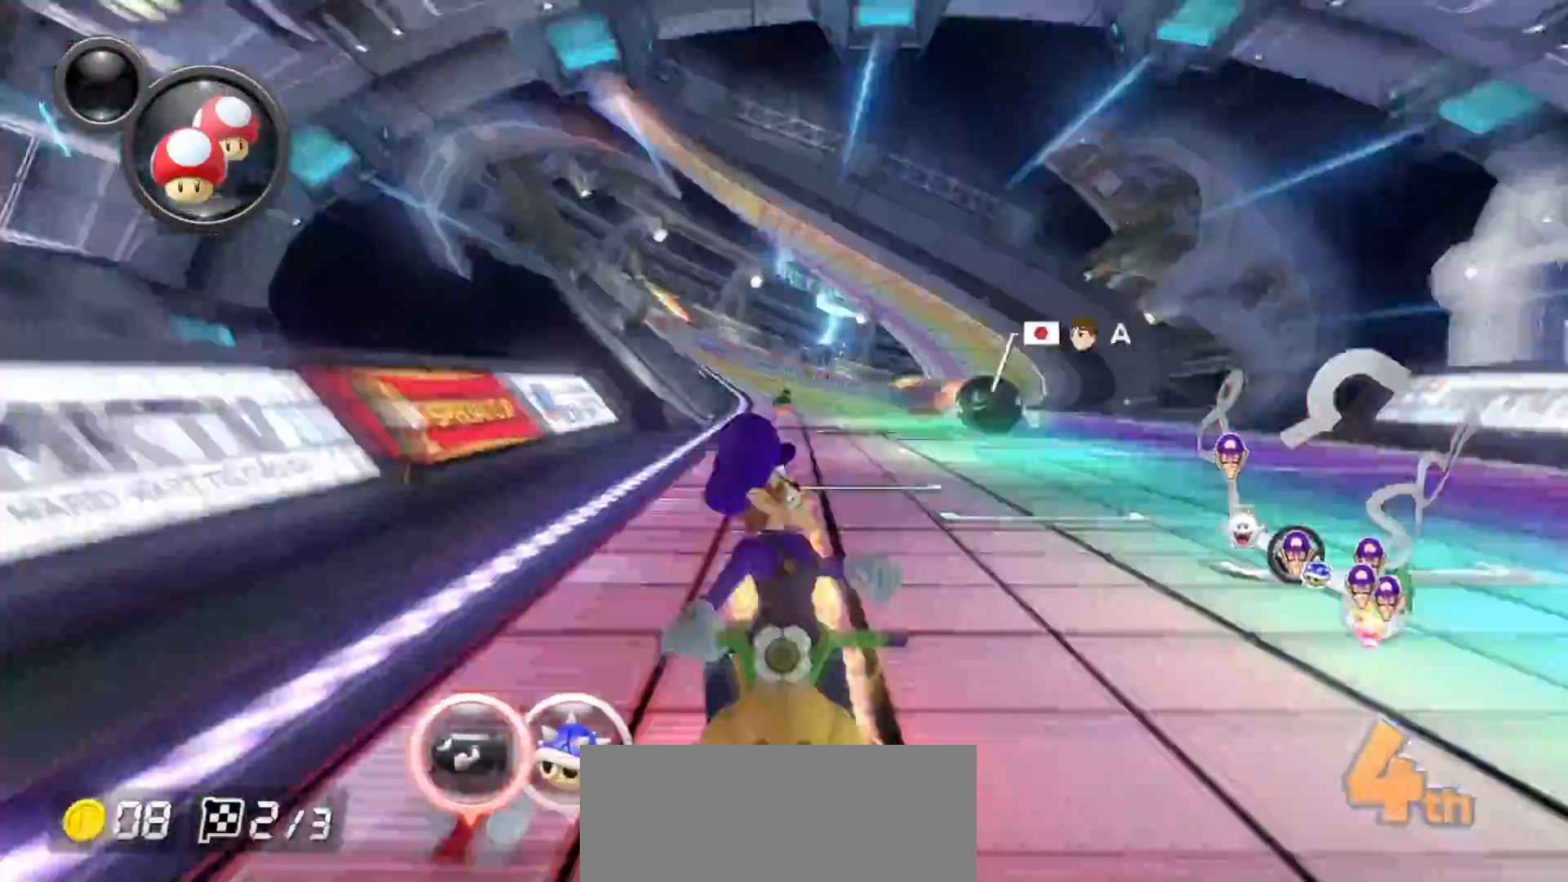
{"buttons": ["A", "R1"], "left_stick": "up-right", "events": [[33, "X", "up"], [33, "left_stick", "center"], [117, "R1", "down"], [183, "left_stick", "right"], [433, "left_stick", "up-right"]]}
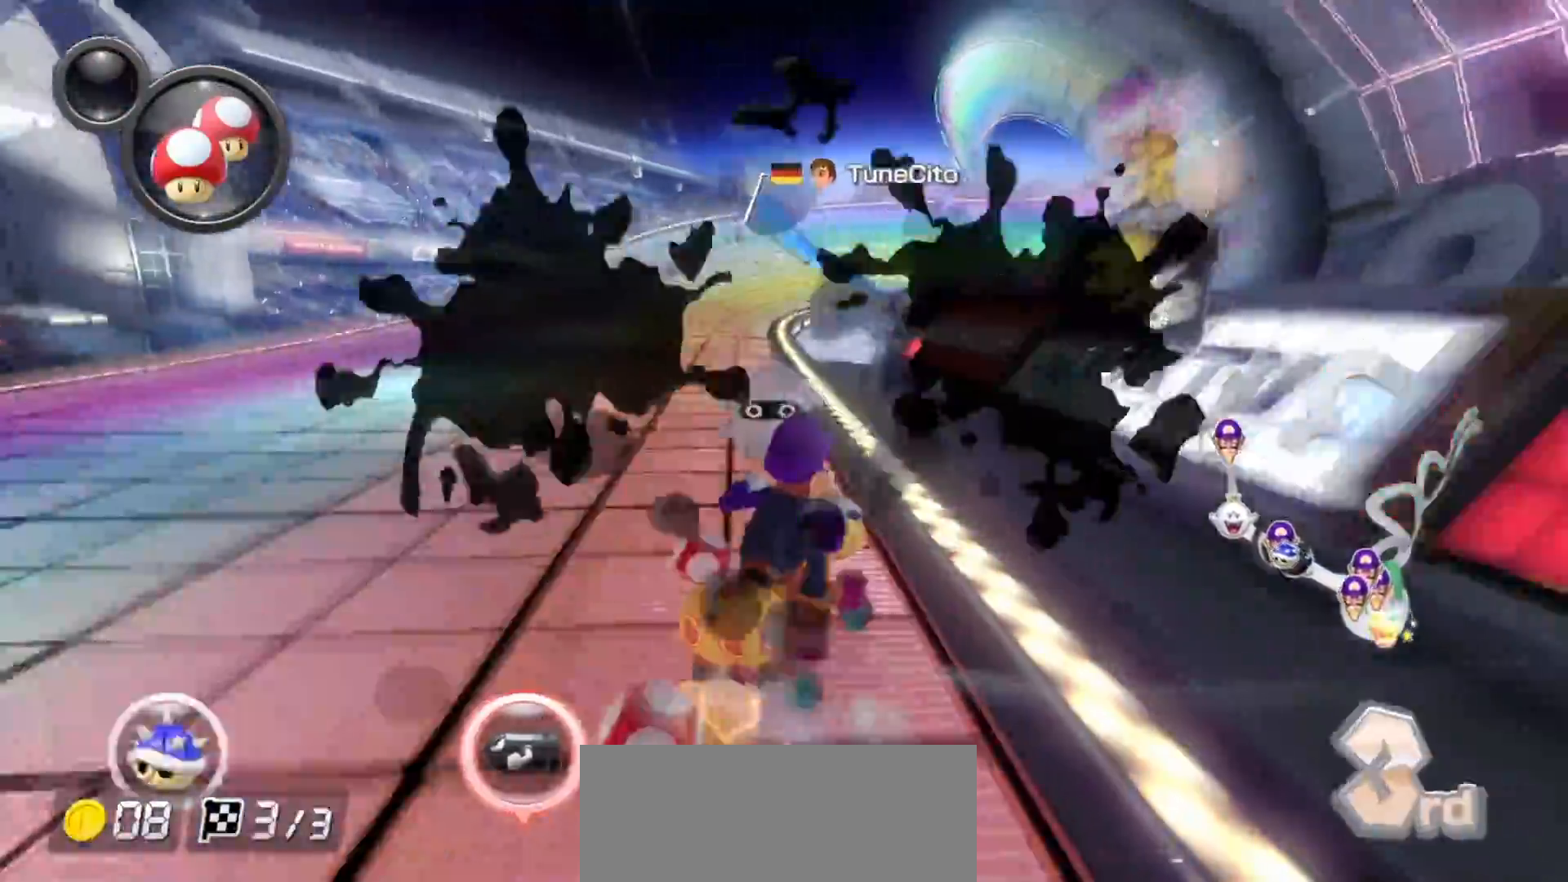
{"buttons": ["A", "R1"], "left_stick": "left", "events": [[283, "left_stick", "left"]]}
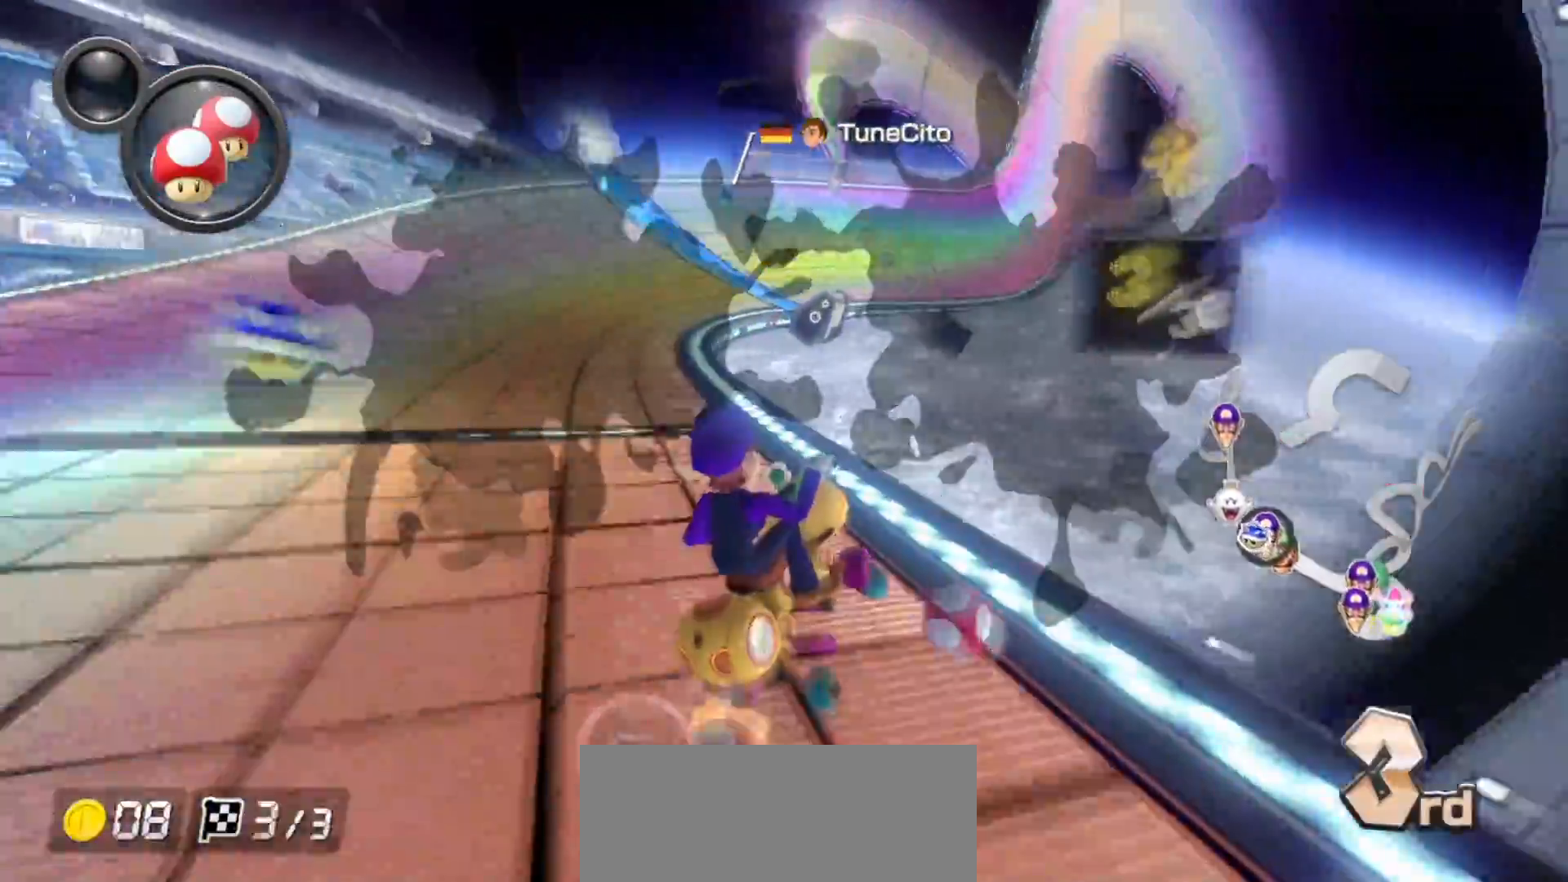
{"buttons": ["A", "L1", "R1"], "left_stick": "left", "events": [[67, "left_stick", "center"], [117, "left_stick", "left"], [500, "L1", "down"]]}
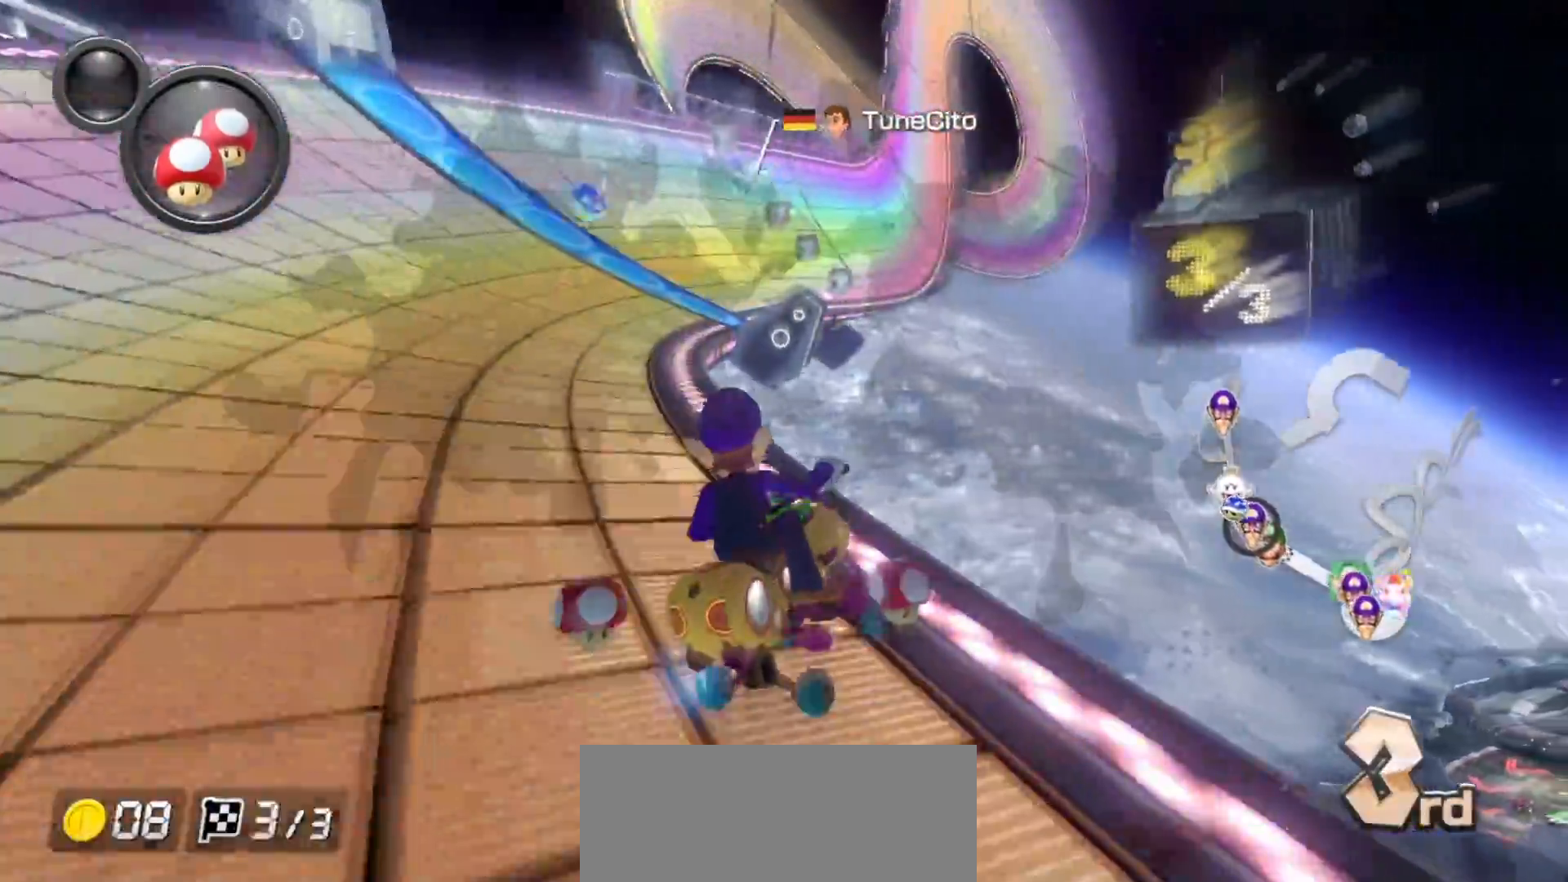
{"buttons": ["A", "R1"], "left_stick": "left", "events": [[83, "L1", "up"]]}
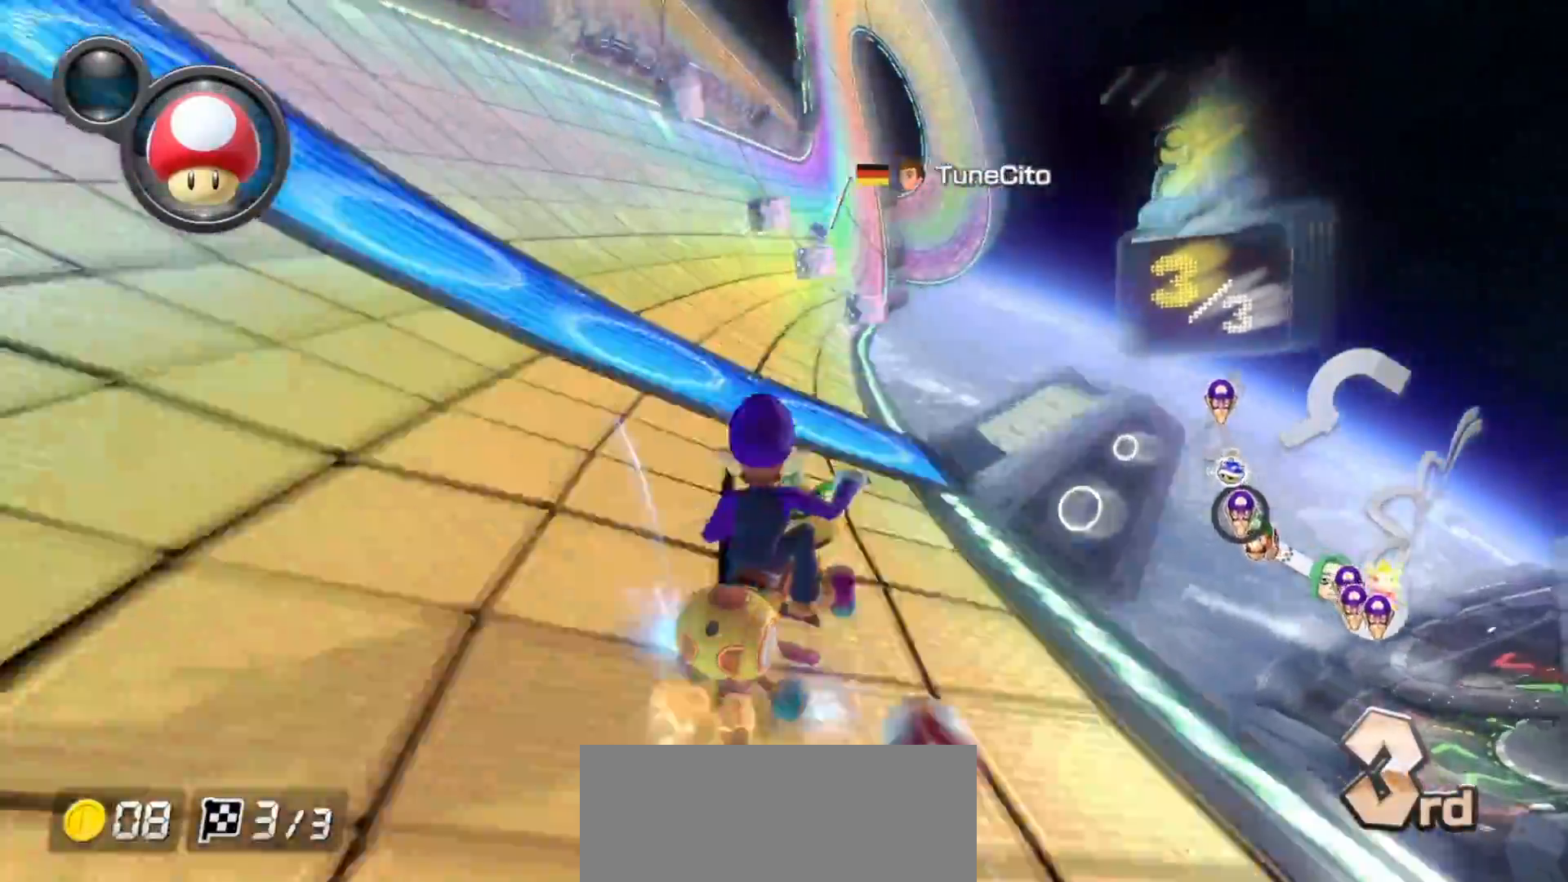
{"buttons": ["A", "R1"], "left_stick": "center", "events": [[83, "left_stick", "center"], [150, "R1", "up"], [167, "left_stick", "left"], [217, "R1", "down"], [350, "R1", "up"], [350, "left_stick", "center"], [500, "R1", "down"]]}
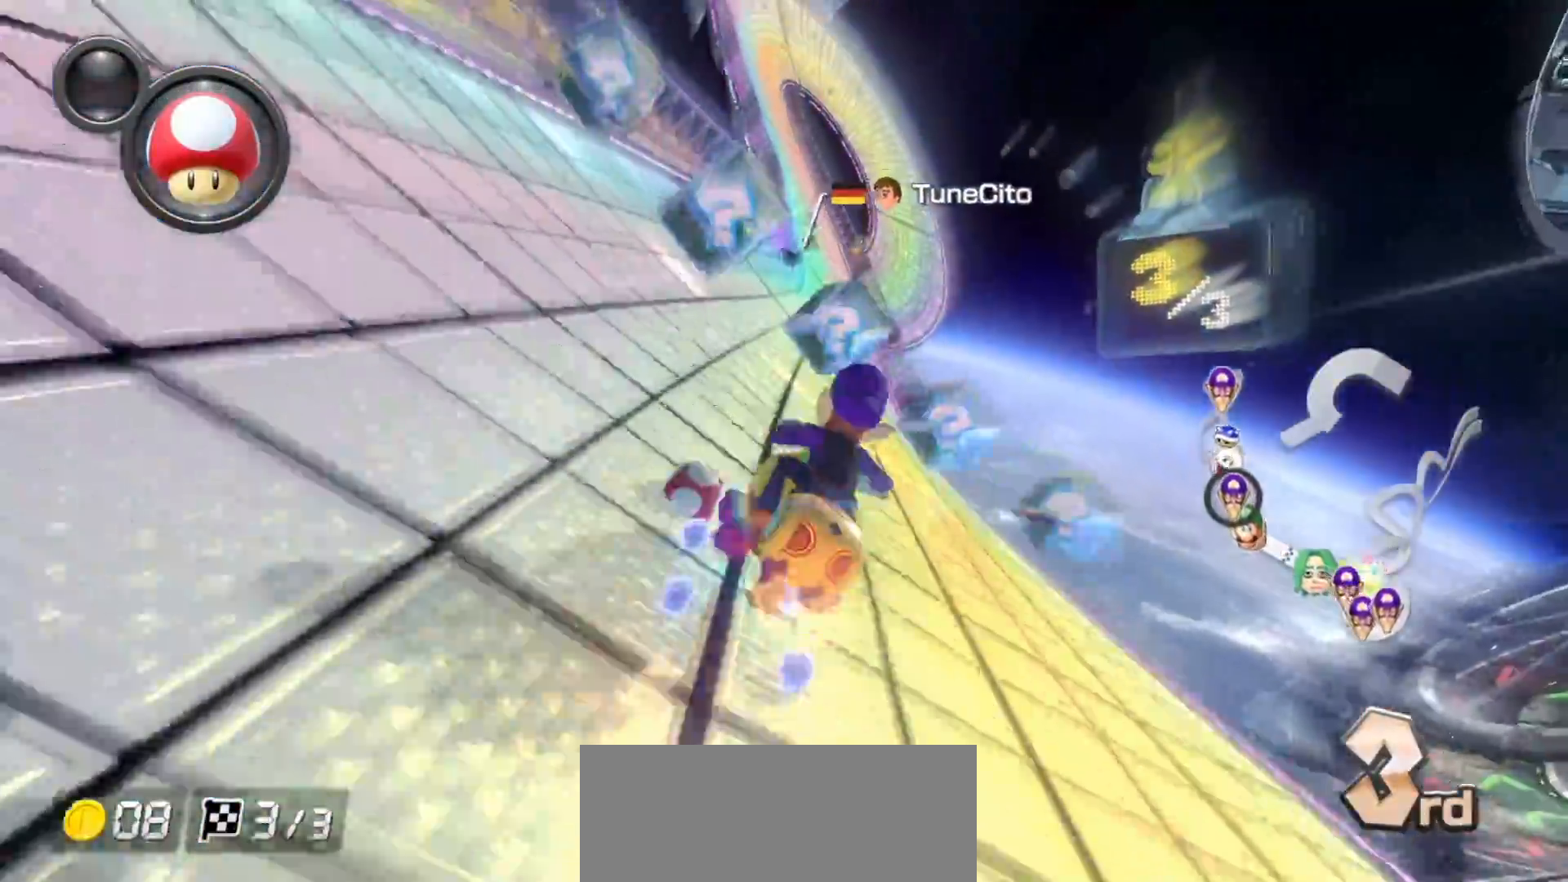
{"buttons": ["A", "R1"], "left_stick": "up-left", "events": [[133, "left_stick", "up-left"]]}
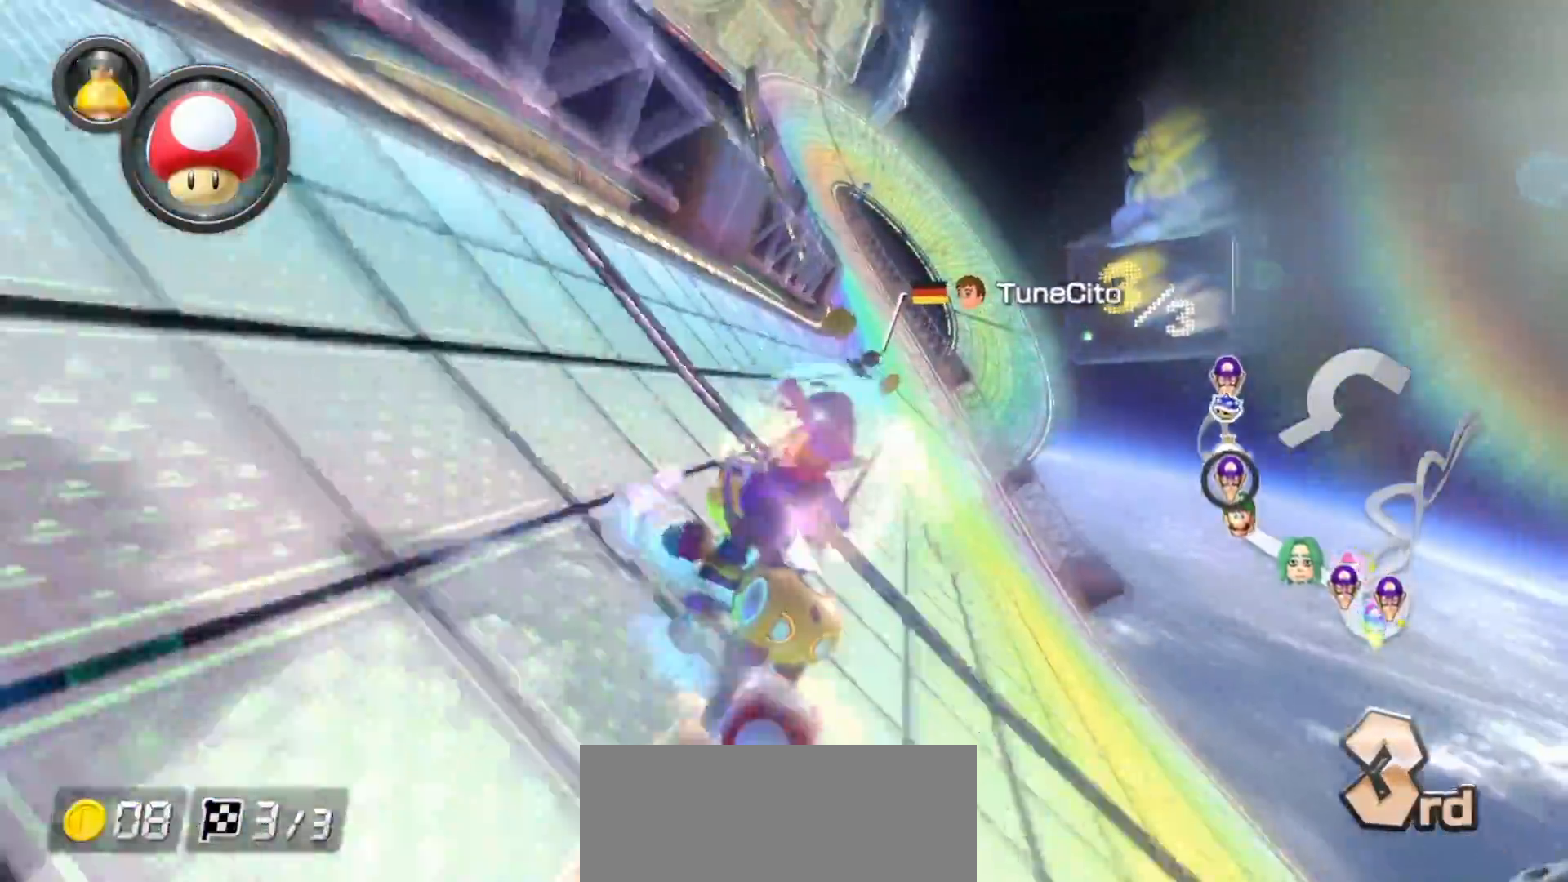
{"buttons": ["A", "R1"], "left_stick": "right", "events": [[217, "left_stick", "right"]]}
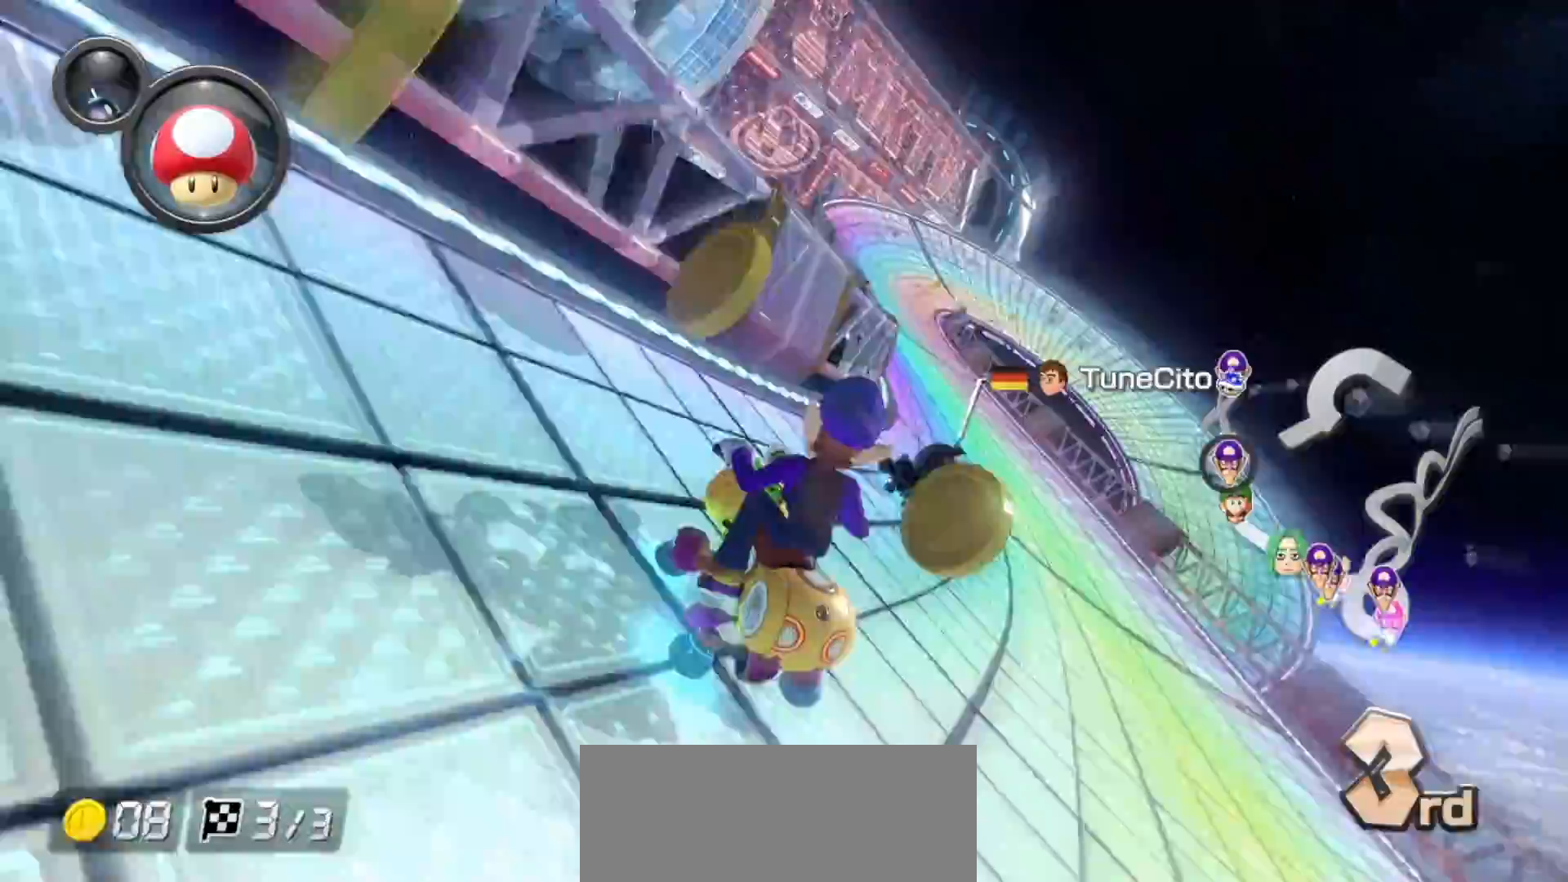
{"buttons": ["A", "R1"], "left_stick": "right", "events": [[217, "left_stick", "up-left"], [417, "left_stick", "right"], [433, "R1", "up"], [500, "R1", "down"]]}
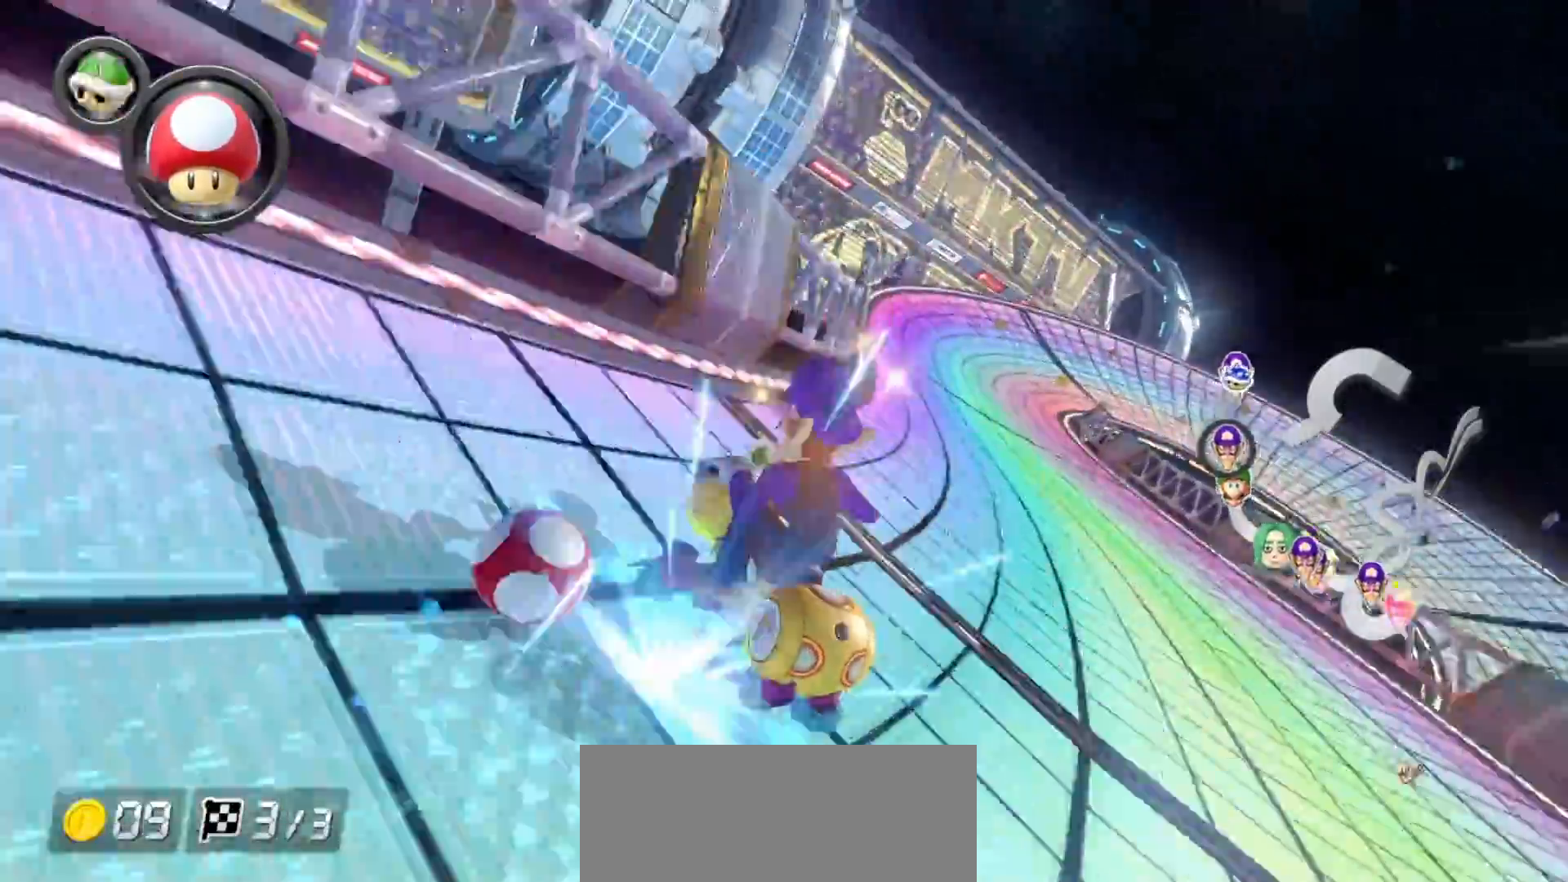
{"buttons": ["A", "R1"], "left_stick": "right", "events": [[117, "R1", "up"], [283, "R1", "down"]]}
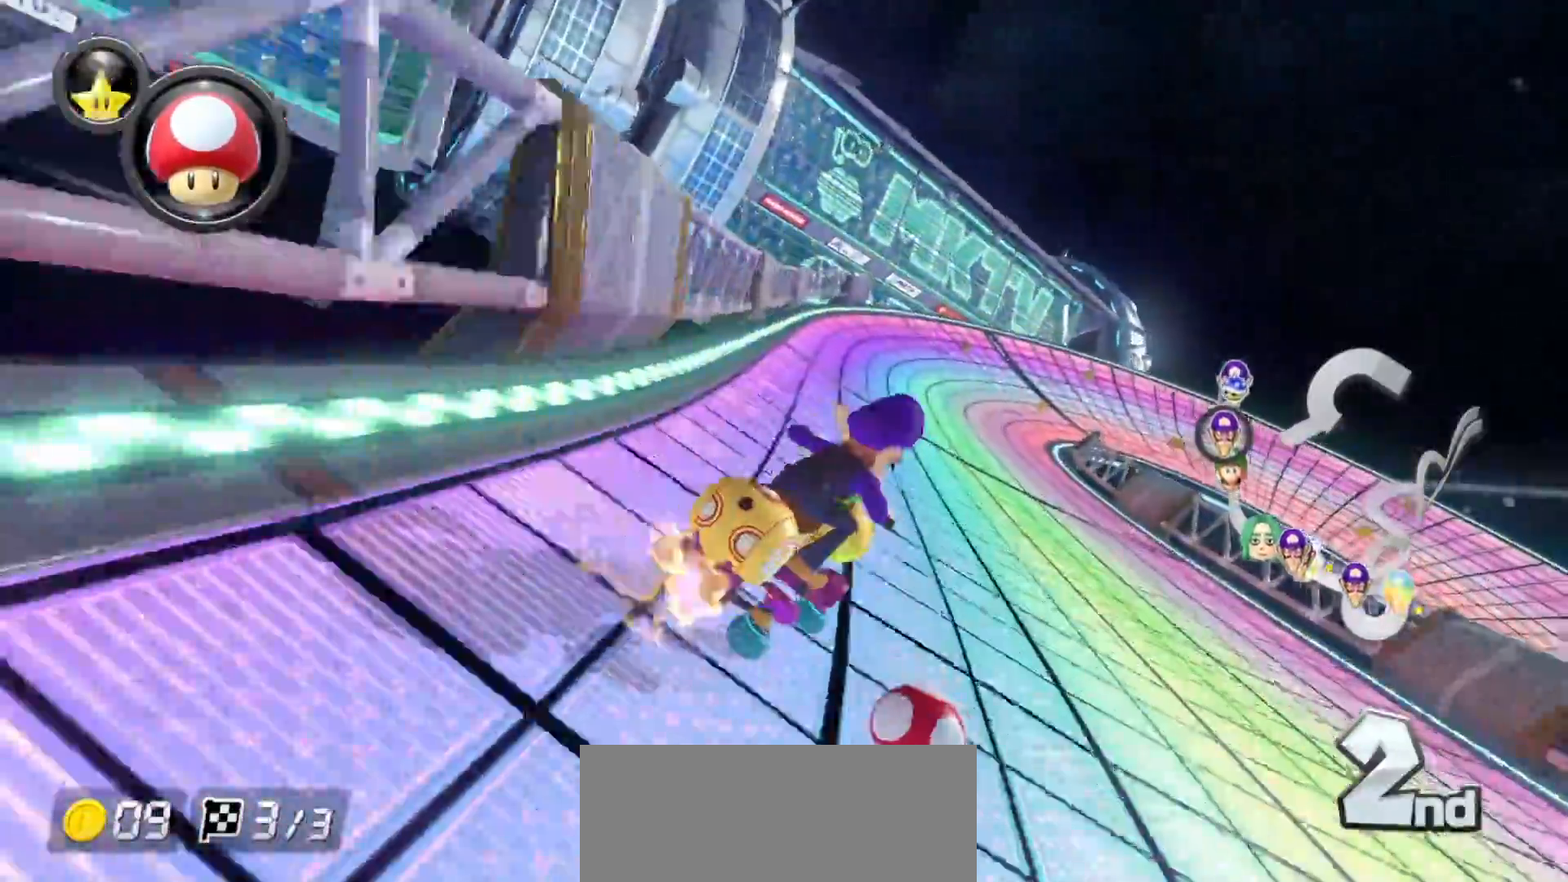
{"buttons": ["A", "R1"], "left_stick": "left", "events": [[250, "left_stick", "center"], [400, "left_stick", "left"]]}
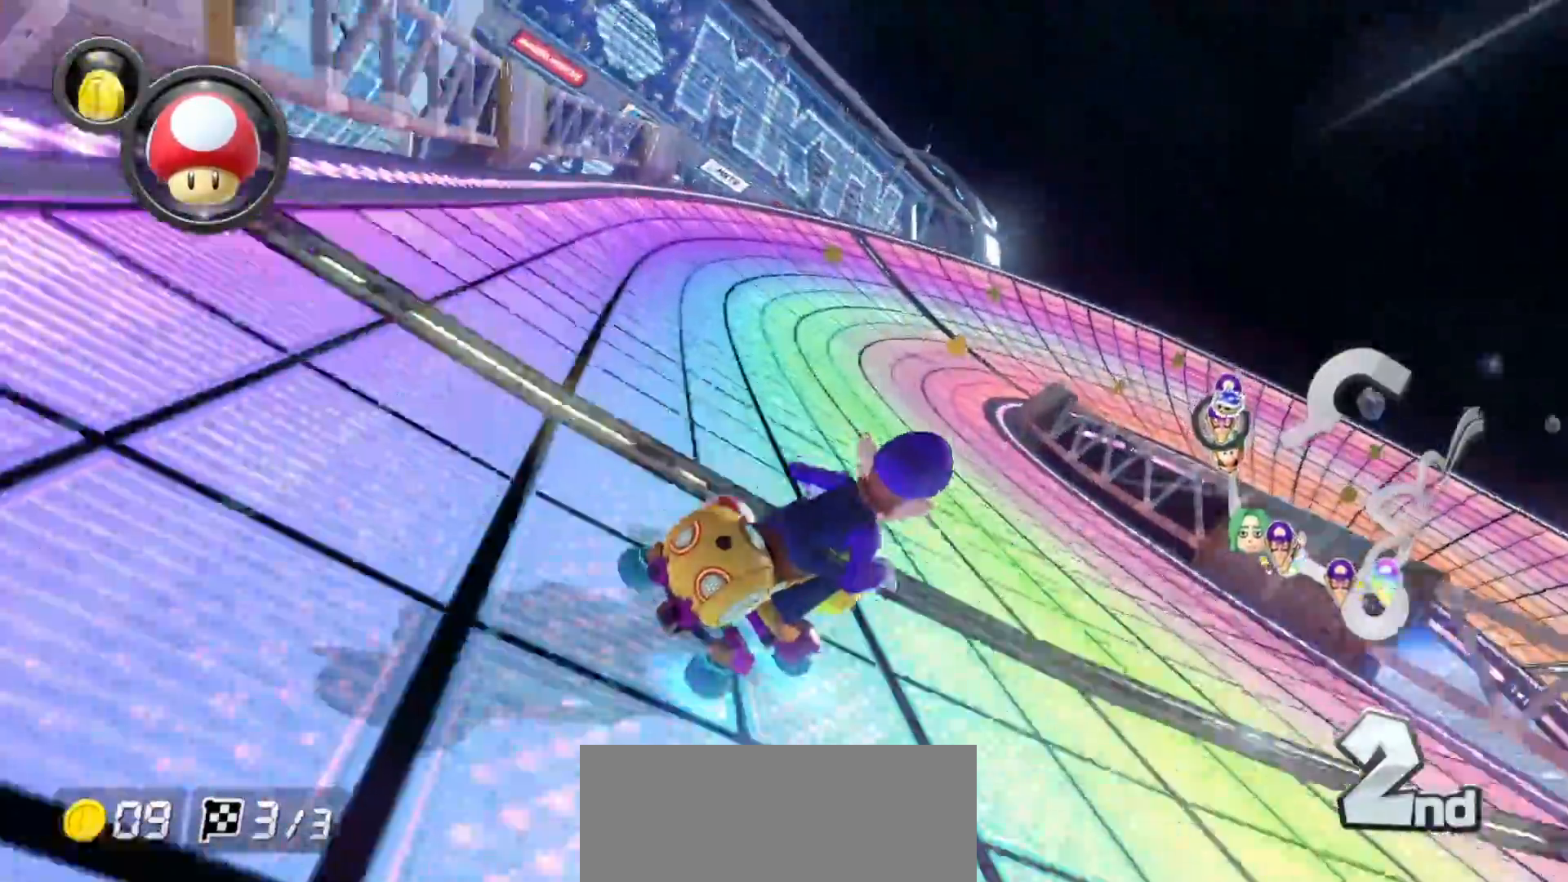
{"buttons": ["A", "R1"], "left_stick": "right", "events": [[67, "left_stick", "center"], [117, "left_stick", "right"]]}
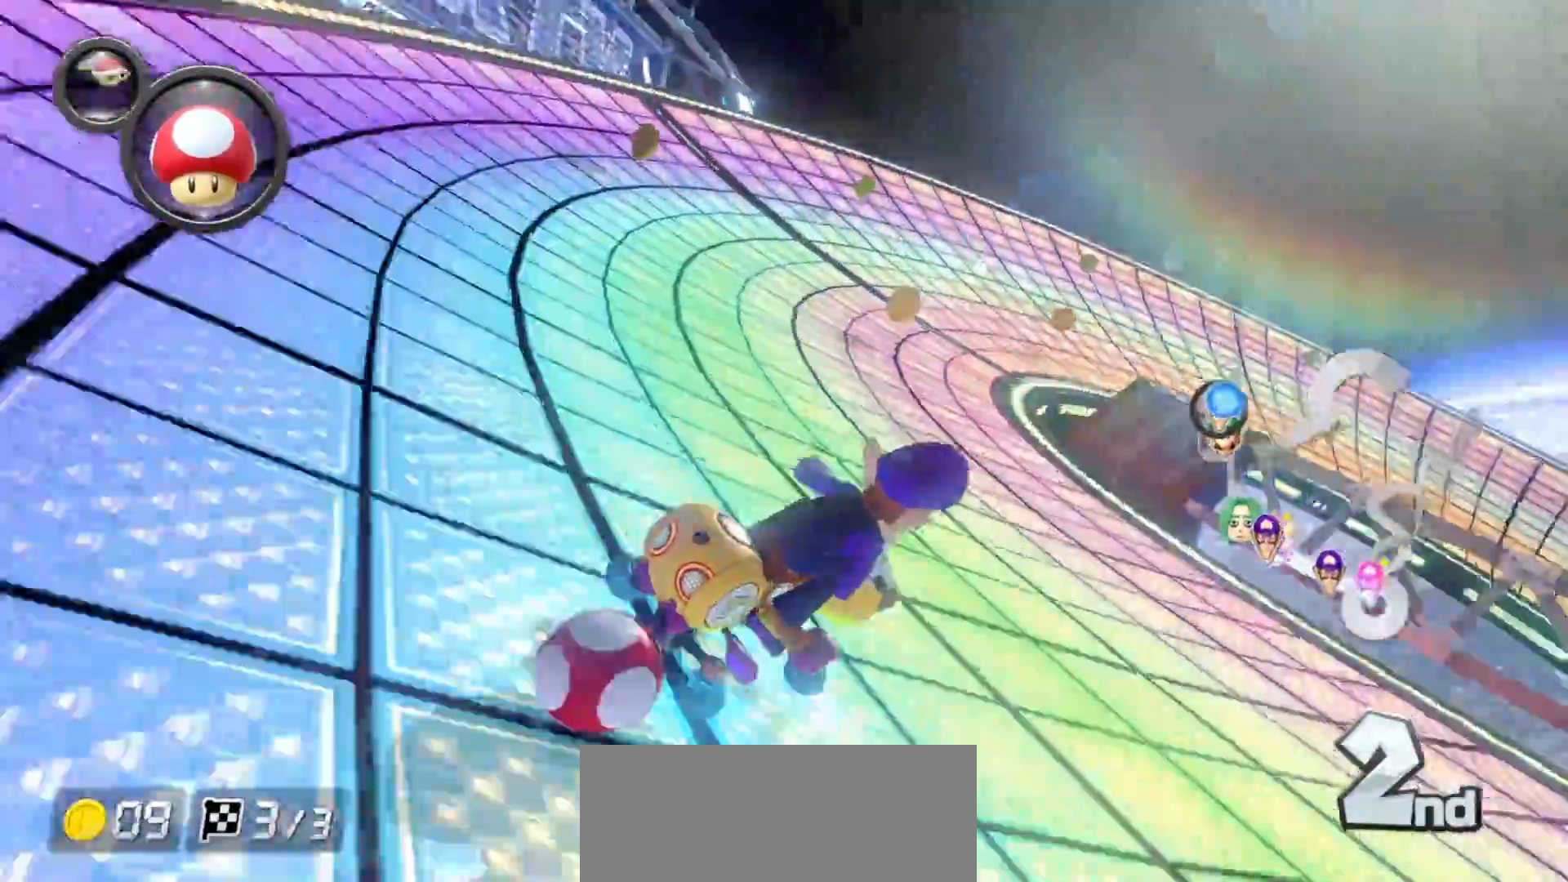
{"buttons": ["A", "R1"], "left_stick": "right", "events": [[117, "left_stick", "up-right"], [250, "A", "up"], [250, "left_stick", "right"], [417, "A", "down"]]}
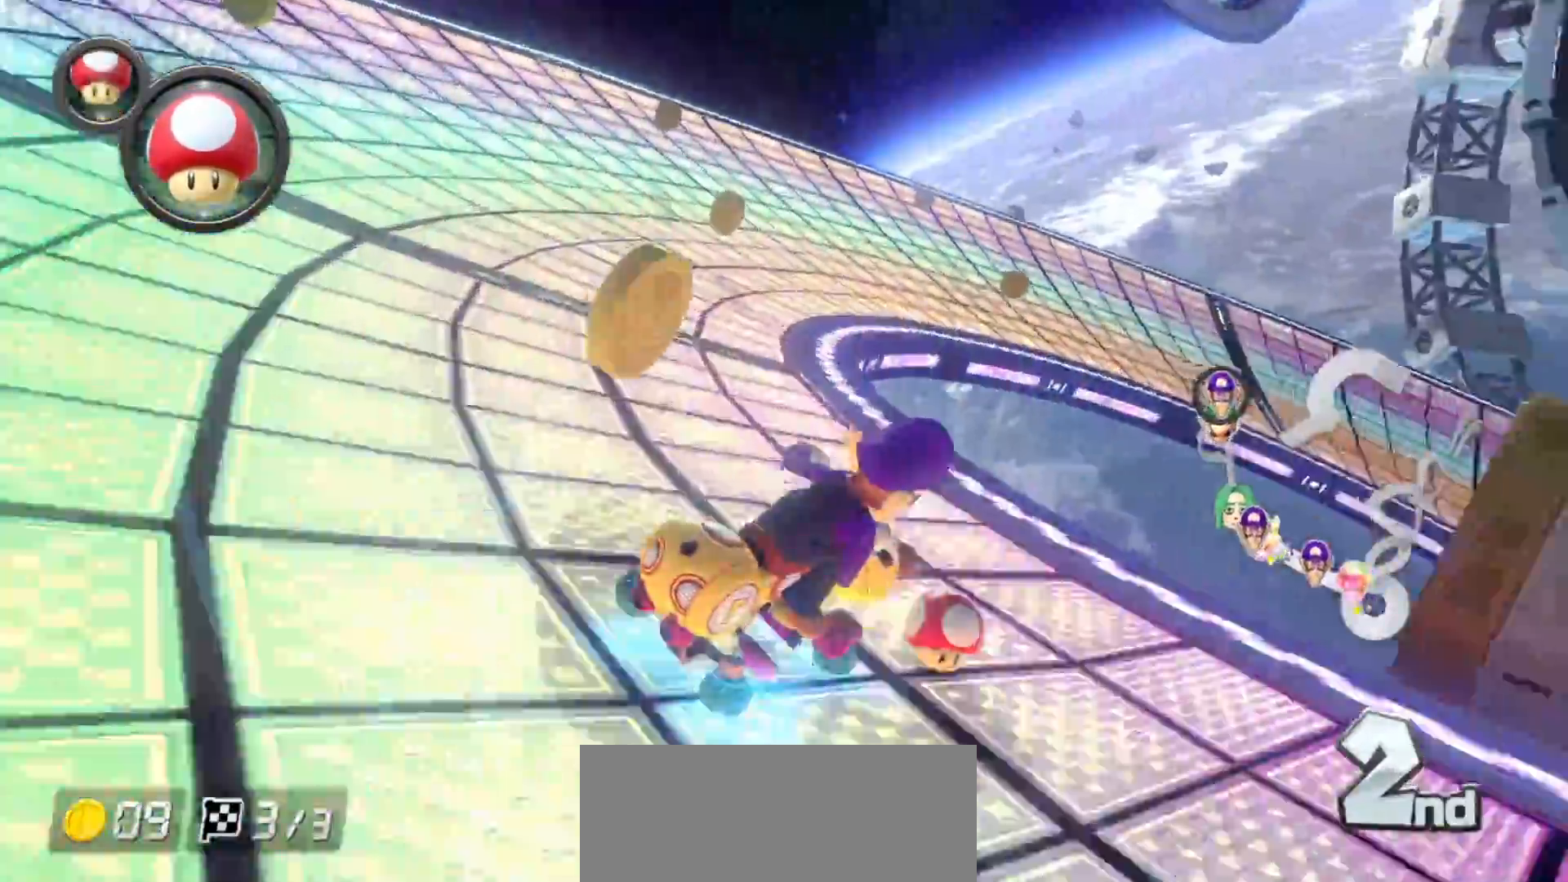
{"buttons": ["A", "B", "R1"], "left_stick": "right", "events": [[500, "B", "down"]]}
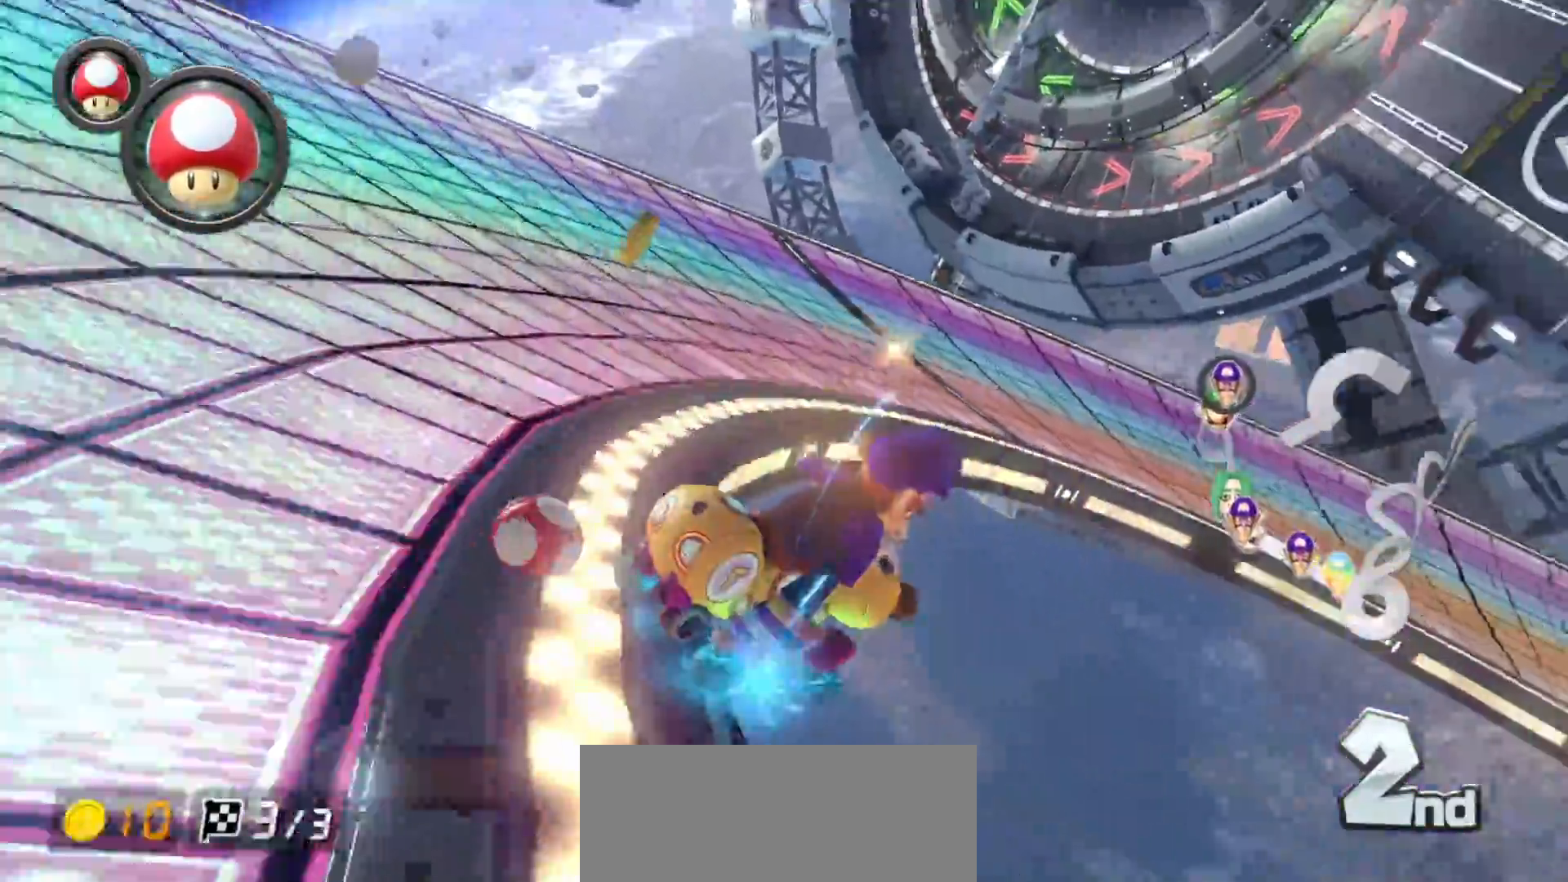
{"buttons": ["A", "B", "R1"], "left_stick": "right", "events": [[150, "B", "up"], [217, "B", "down"], [350, "B", "up"], [433, "B", "down"]]}
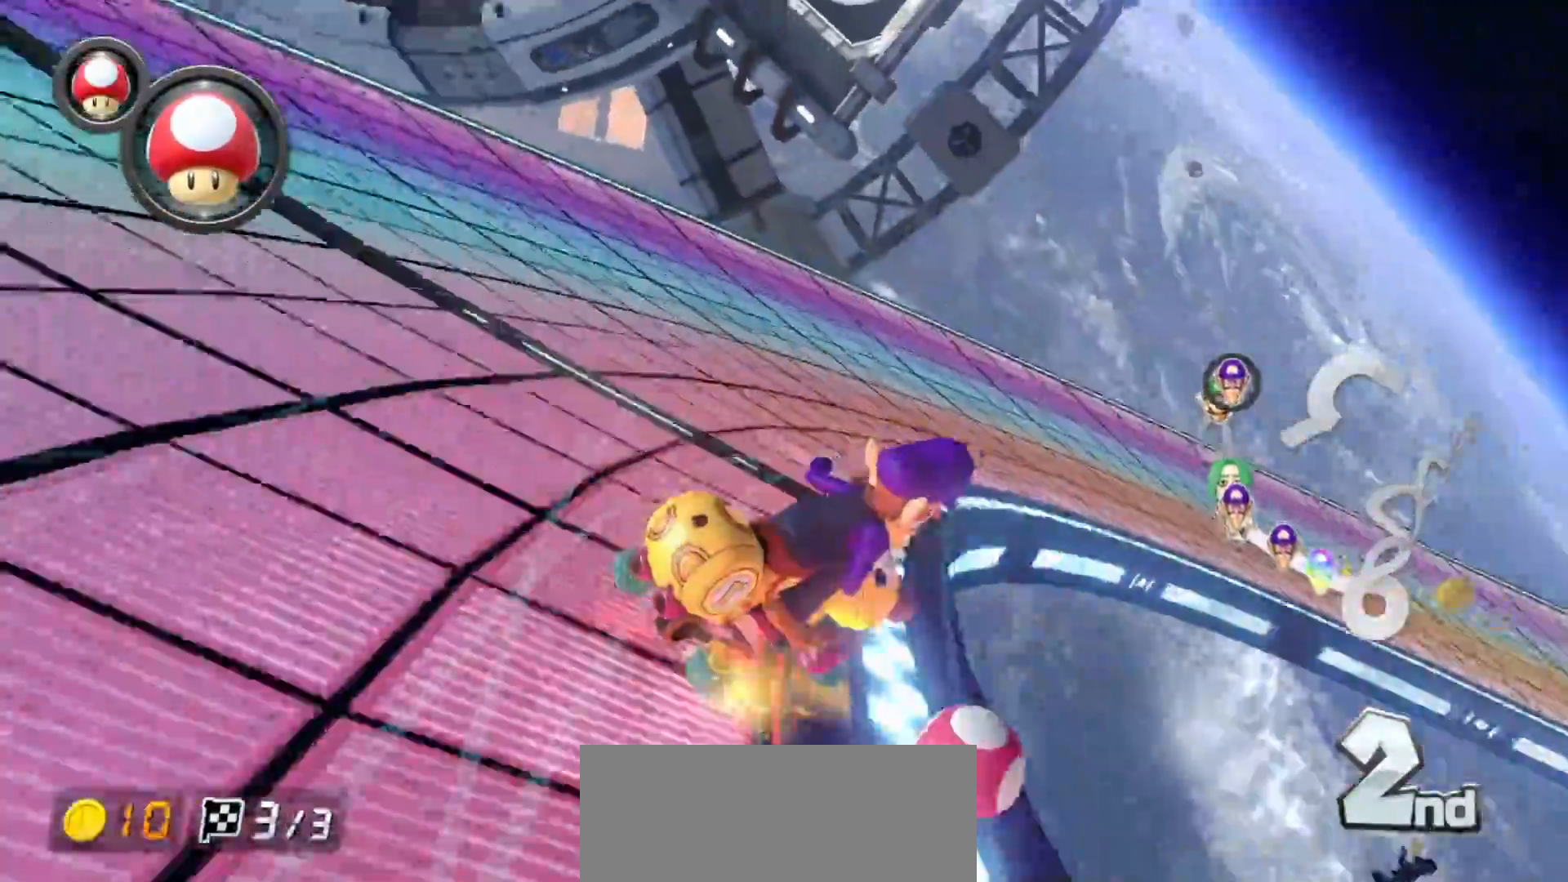
{"buttons": ["A", "R1"], "left_stick": "right", "events": [[50, "B", "up"]]}
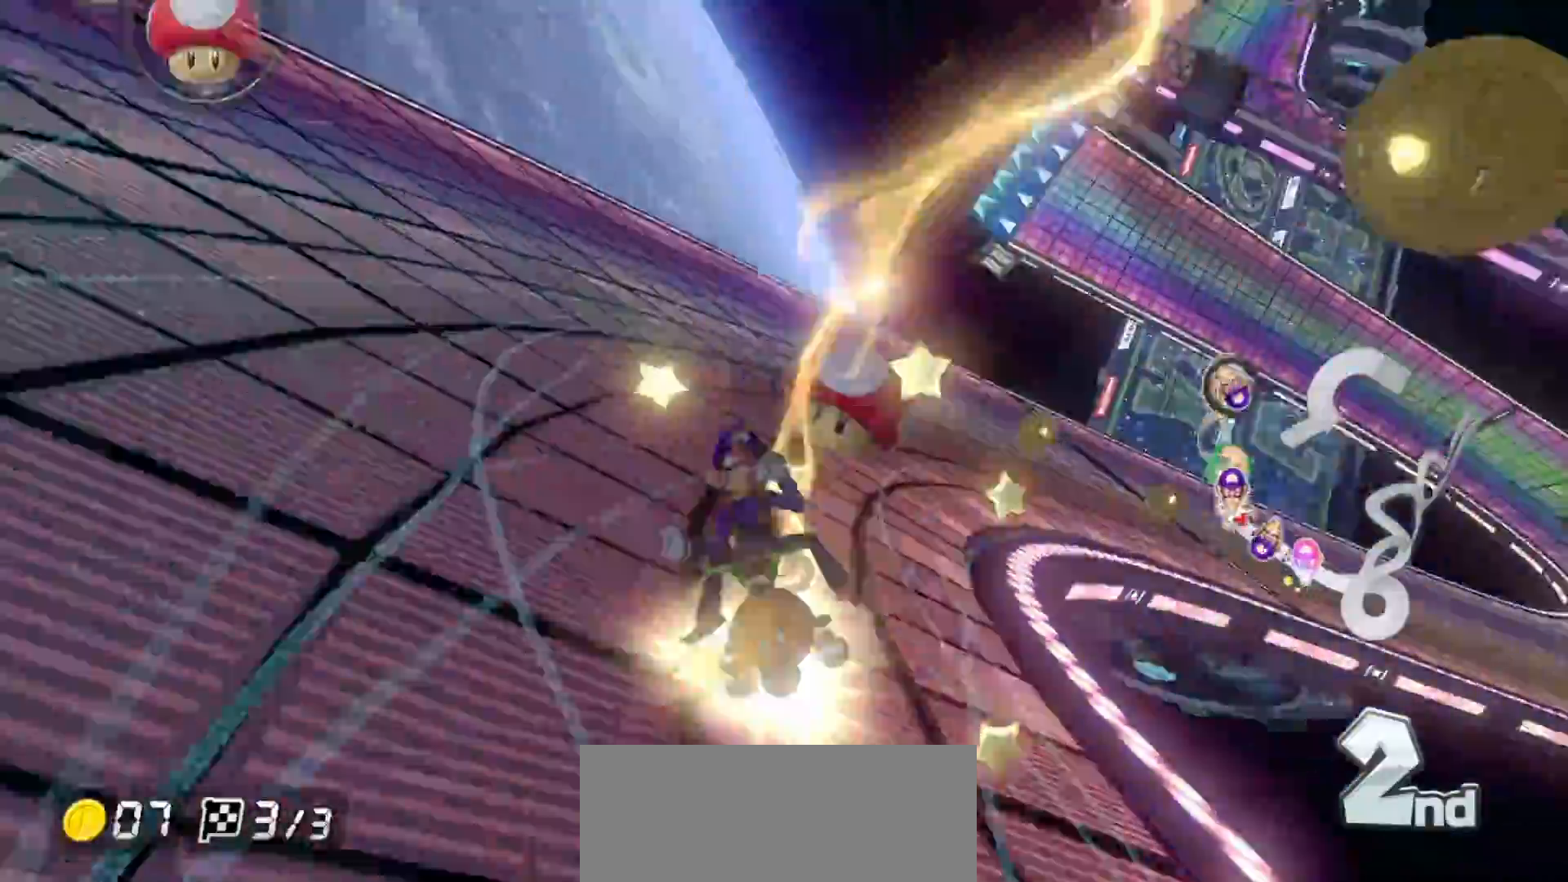
{"buttons": ["A"], "left_stick": "right", "events": [[50, "R1", "up"]]}
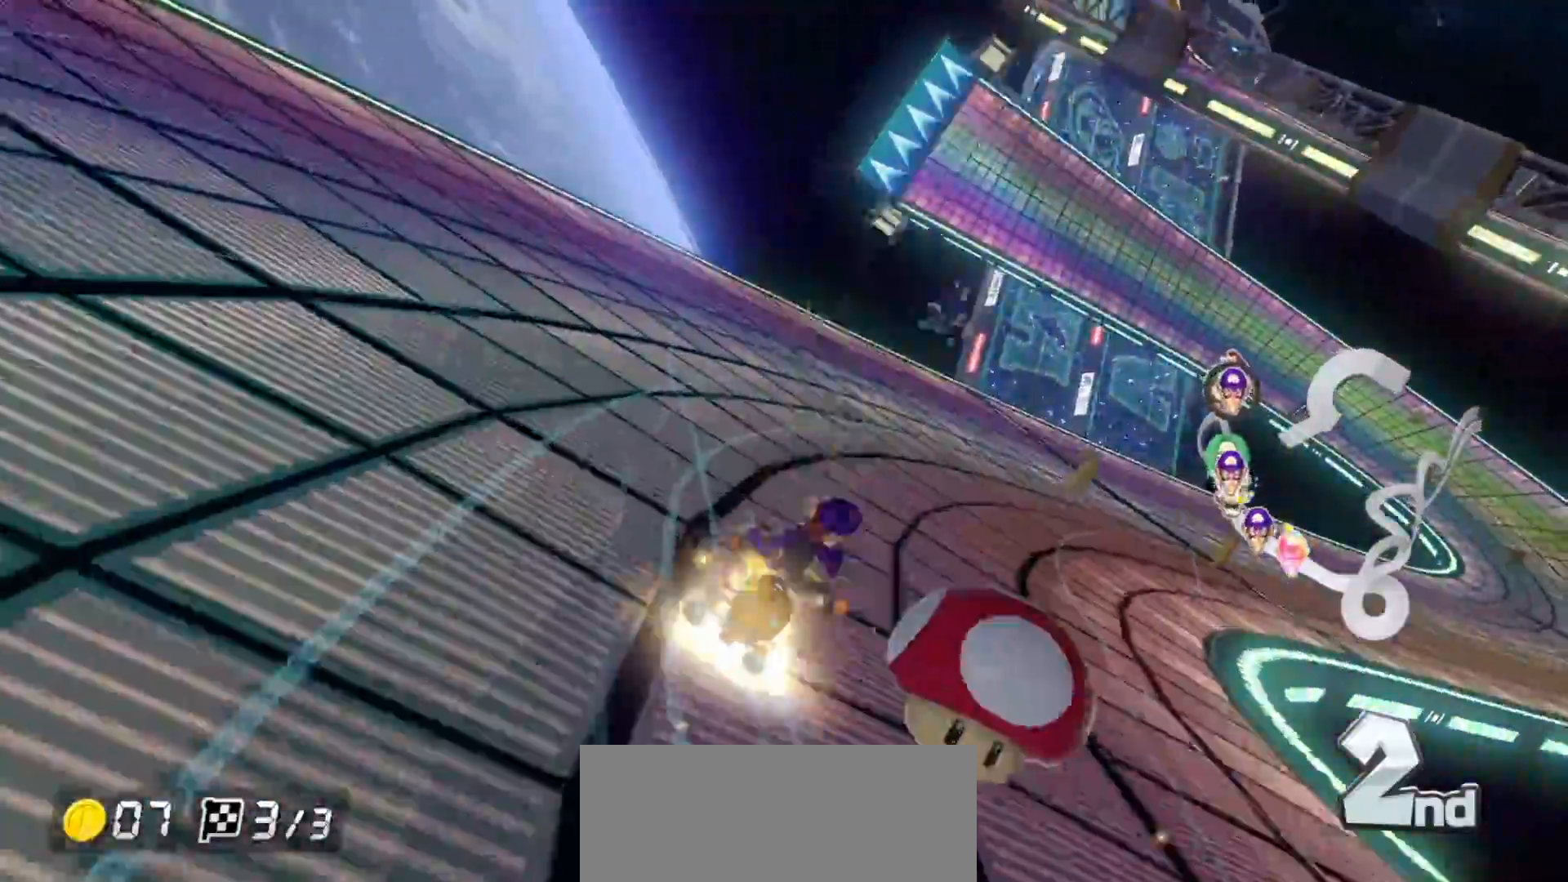
{"buttons": ["A"], "left_stick": "right", "events": []}